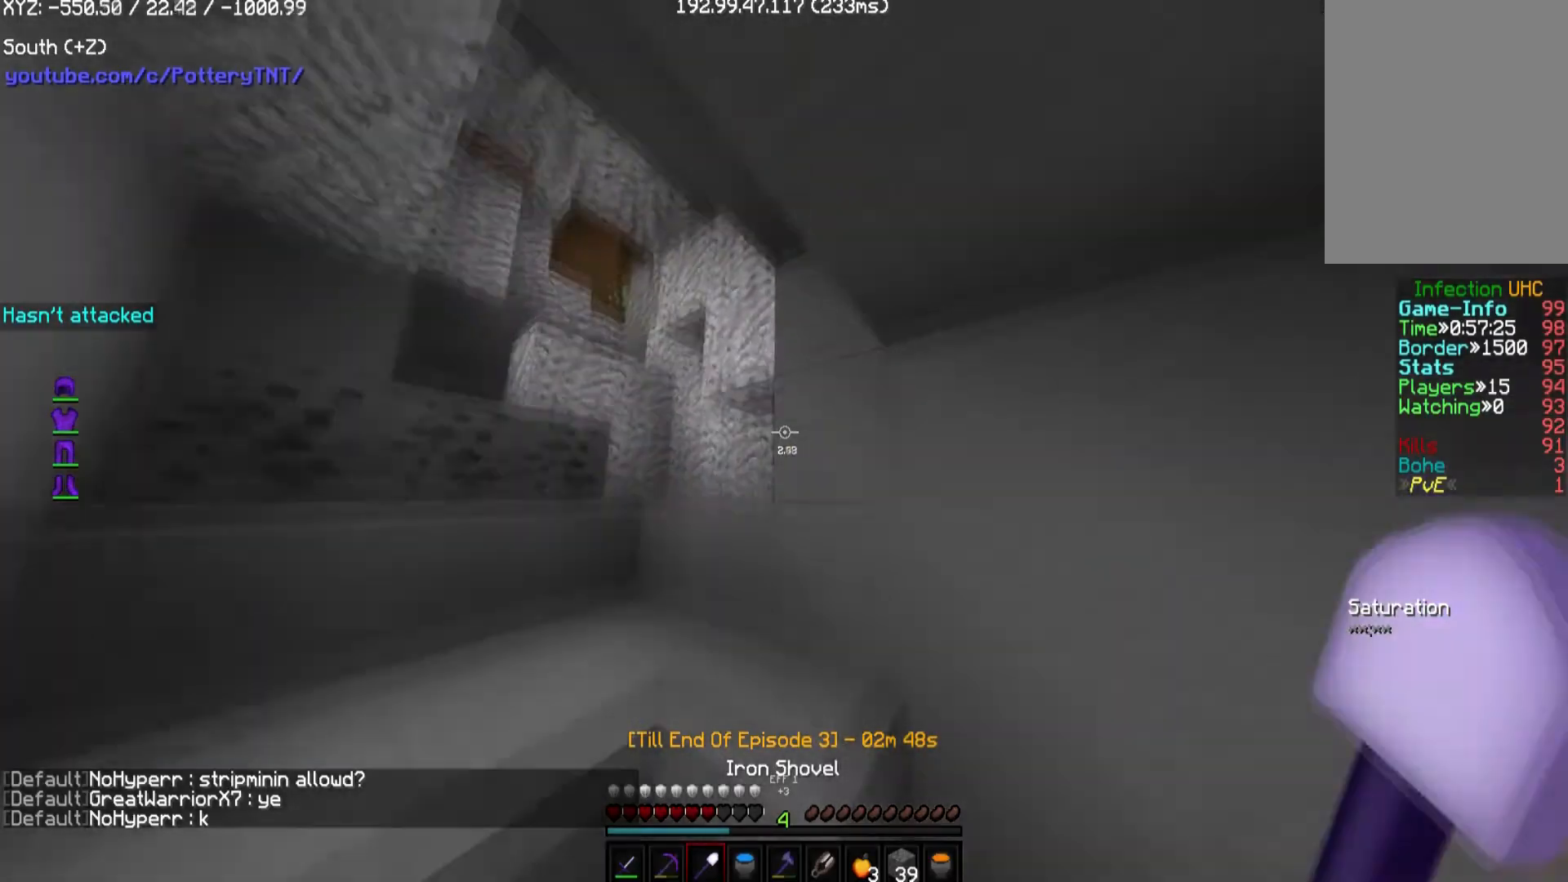
Gameplay with keyboard and mouse; each line is a JSON object with the keys and mouse buttons held at the frame after it. "events" lists presses ("down") and releases ("up") of "a", "d", "s", "w", "mouse_left" and "mouse_right" between this image and that frame as [ms after this image, input, new state], when the widget could be followed in between. "mouse_left", "mouse_right" = the "left", "right" buttons of the "mouse" list. No other keys are recorded. Fast repeated clicks can show as one long hold. Mouse movement is not recorded.
{"keys": ["a", "w"], "mouse": [], "events": [[336, "a", "down"]]}
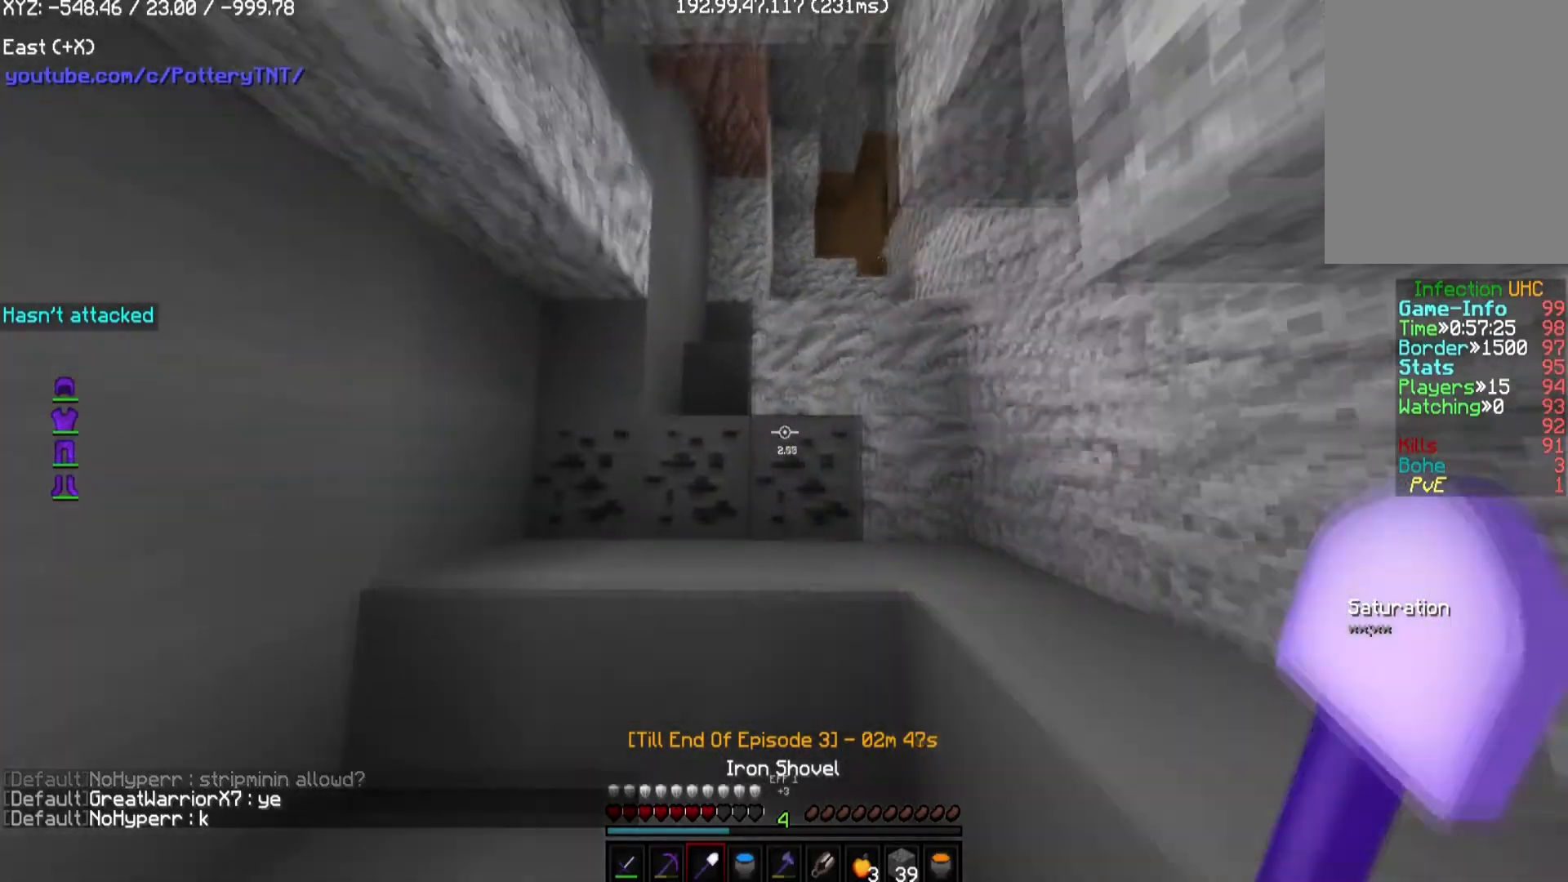
{"keys": ["w"], "mouse": [], "events": [[269, "a", "up"], [269, "d", "down"], [404, "d", "up"]]}
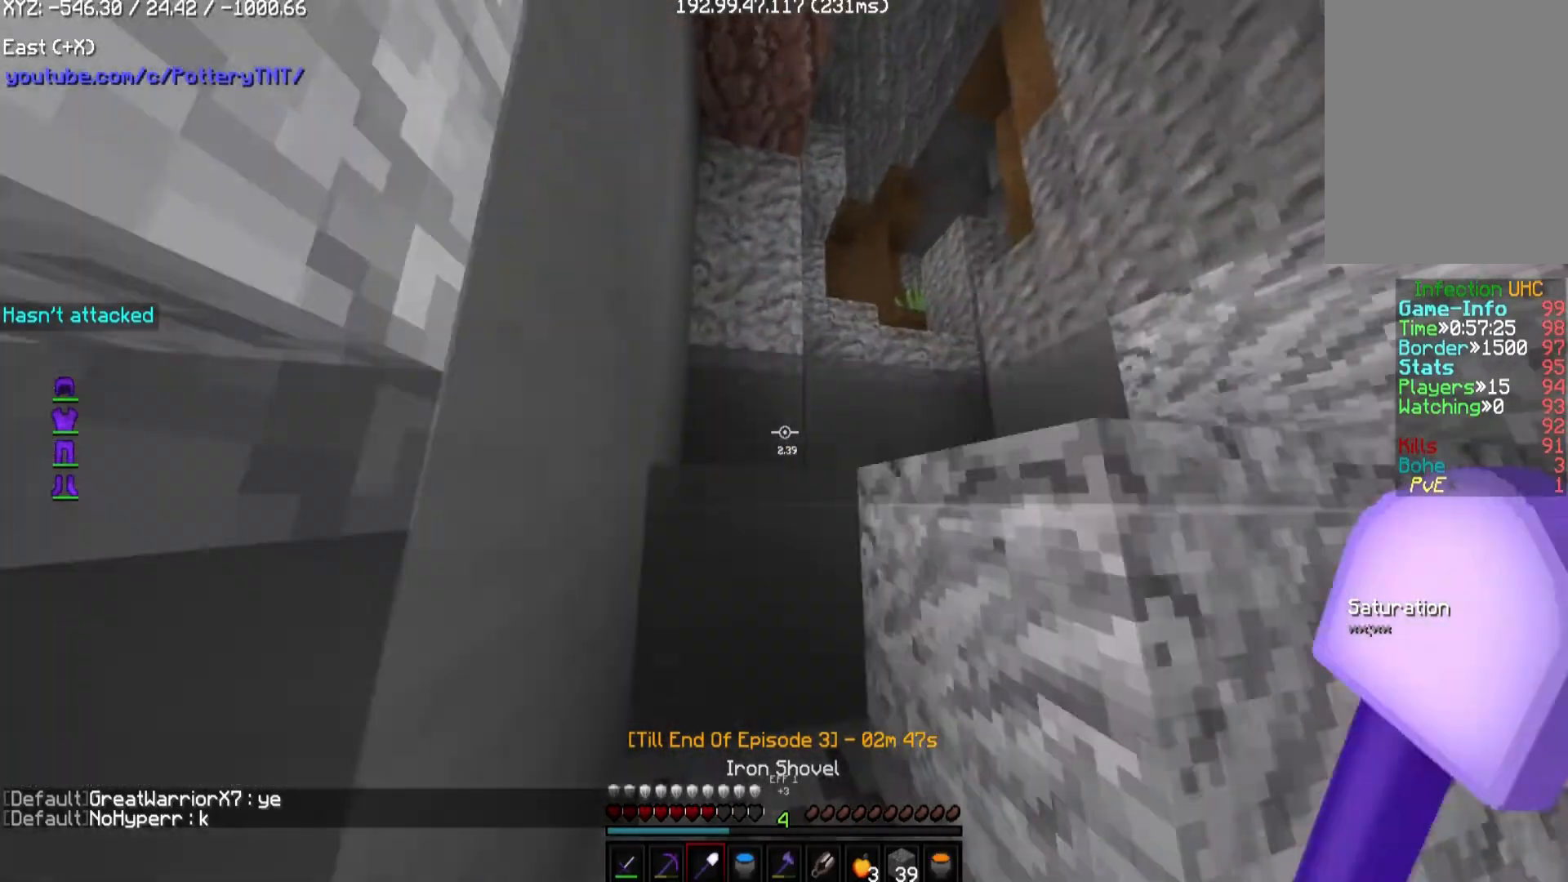
{"keys": ["d", "w"], "mouse": [], "events": [[471, "d", "down"]]}
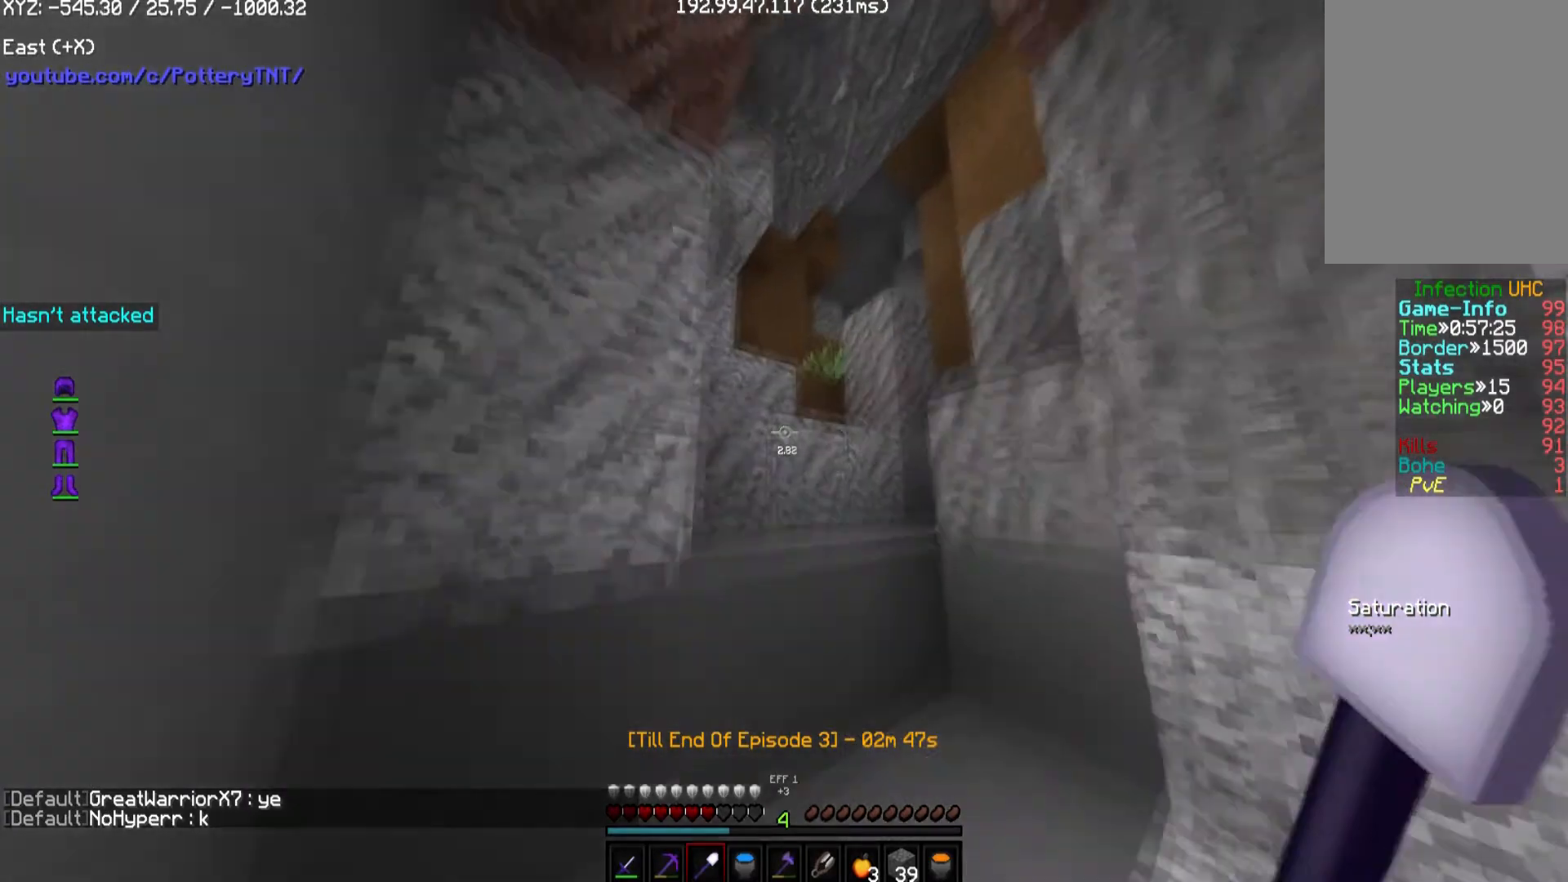
{"keys": ["a", "w"], "mouse": [], "events": [[437, "a", "down"], [437, "d", "up"]]}
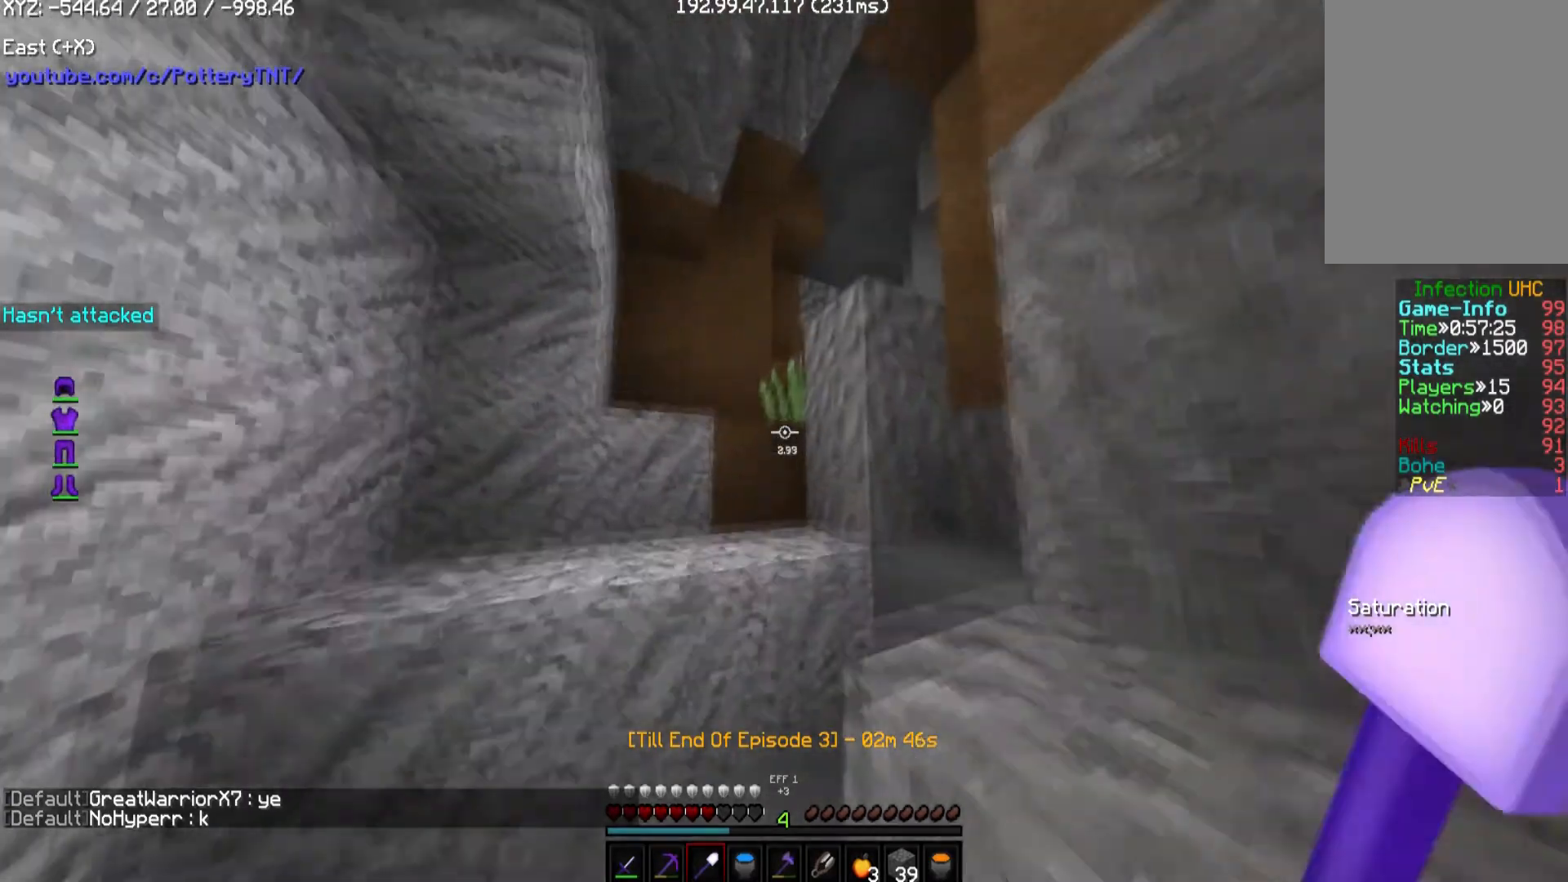
{"keys": ["w"], "mouse": [], "events": [[270, "a", "up"]]}
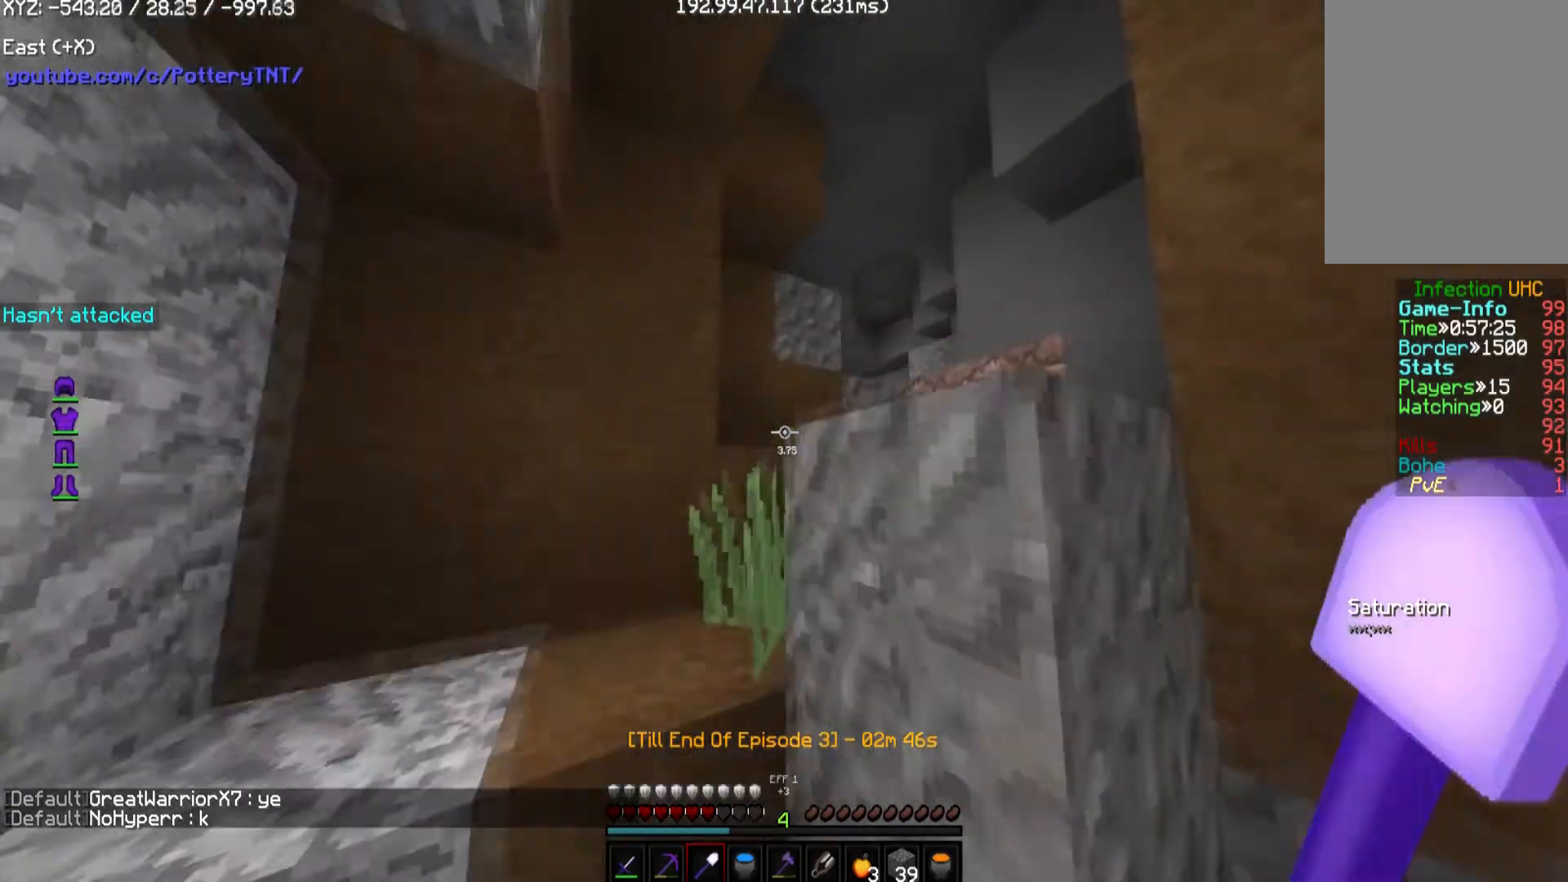
{"keys": ["a", "w"], "mouse": [], "events": [[337, "a", "down"]]}
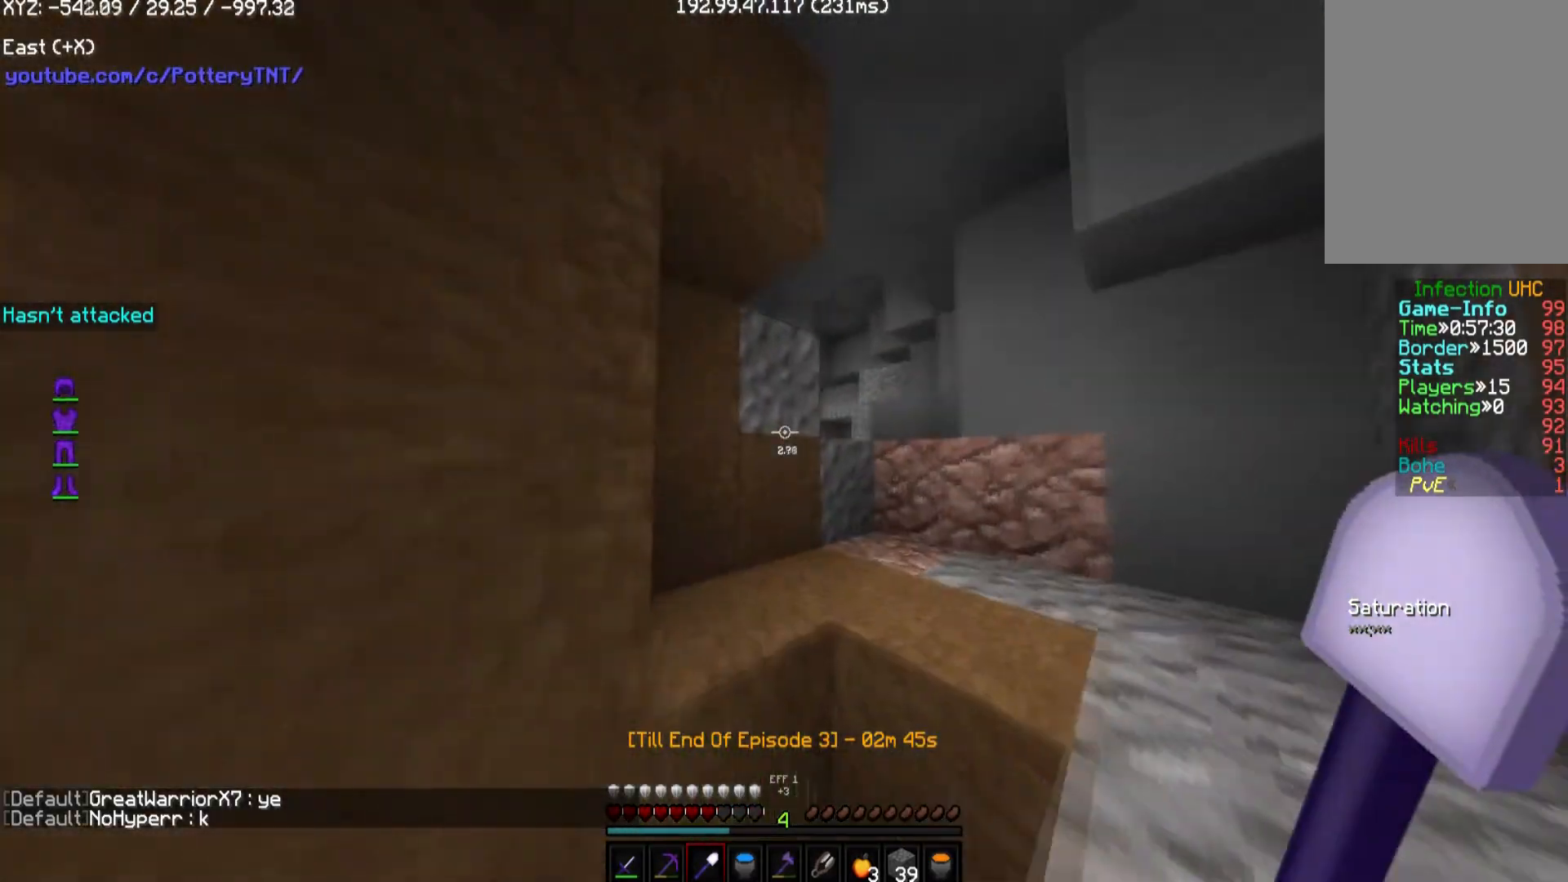
{"keys": ["d", "w"], "mouse": [], "events": [[101, "a", "up"], [337, "d", "down"]]}
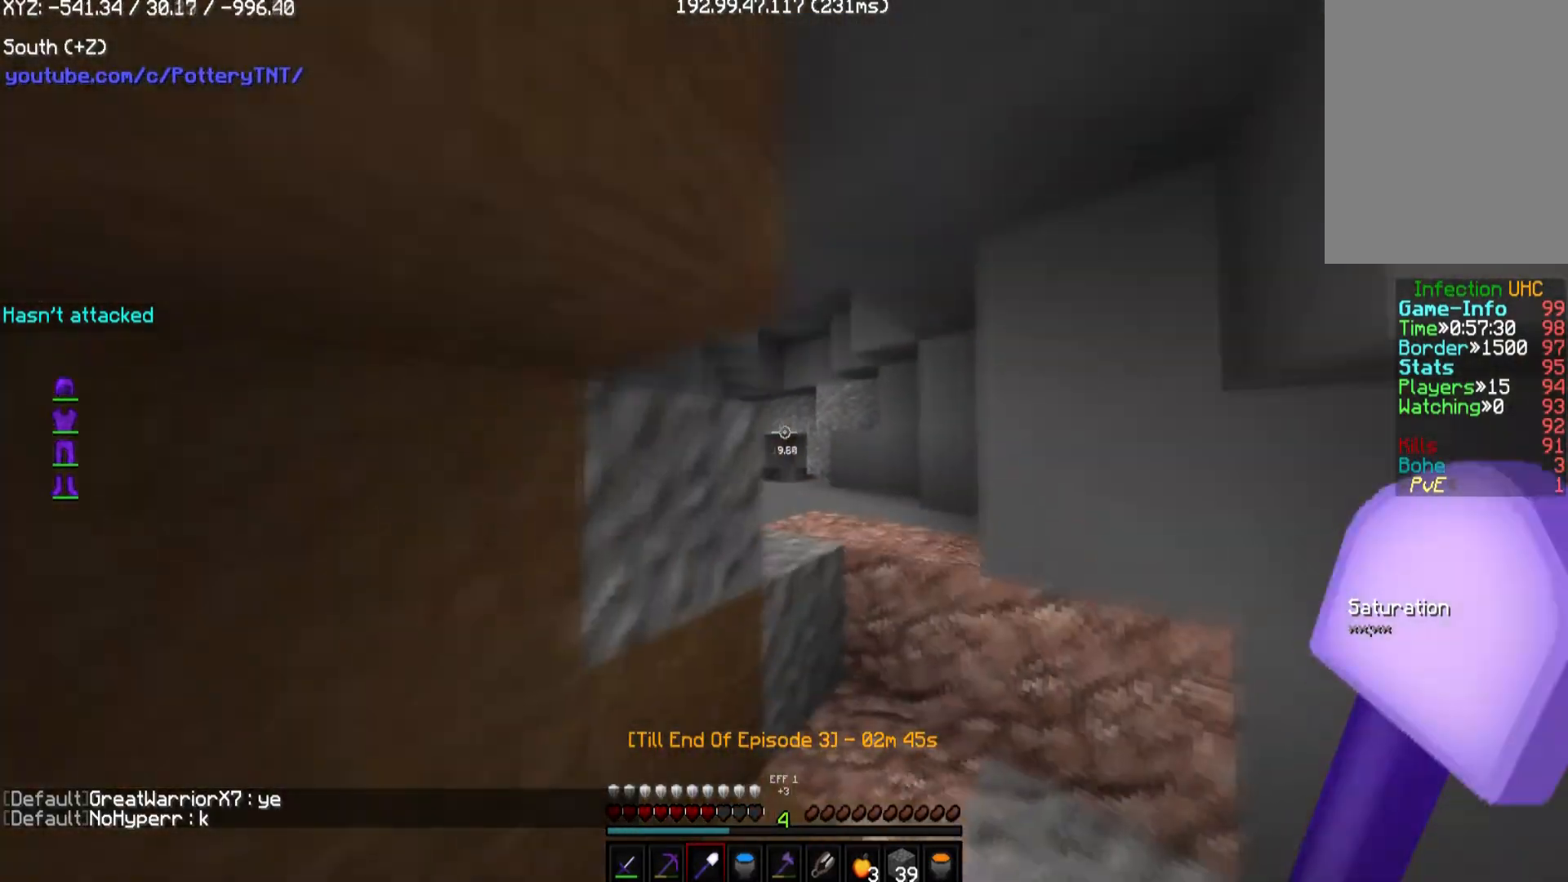
{"keys": ["w"], "mouse": [], "events": [[101, "d", "up"]]}
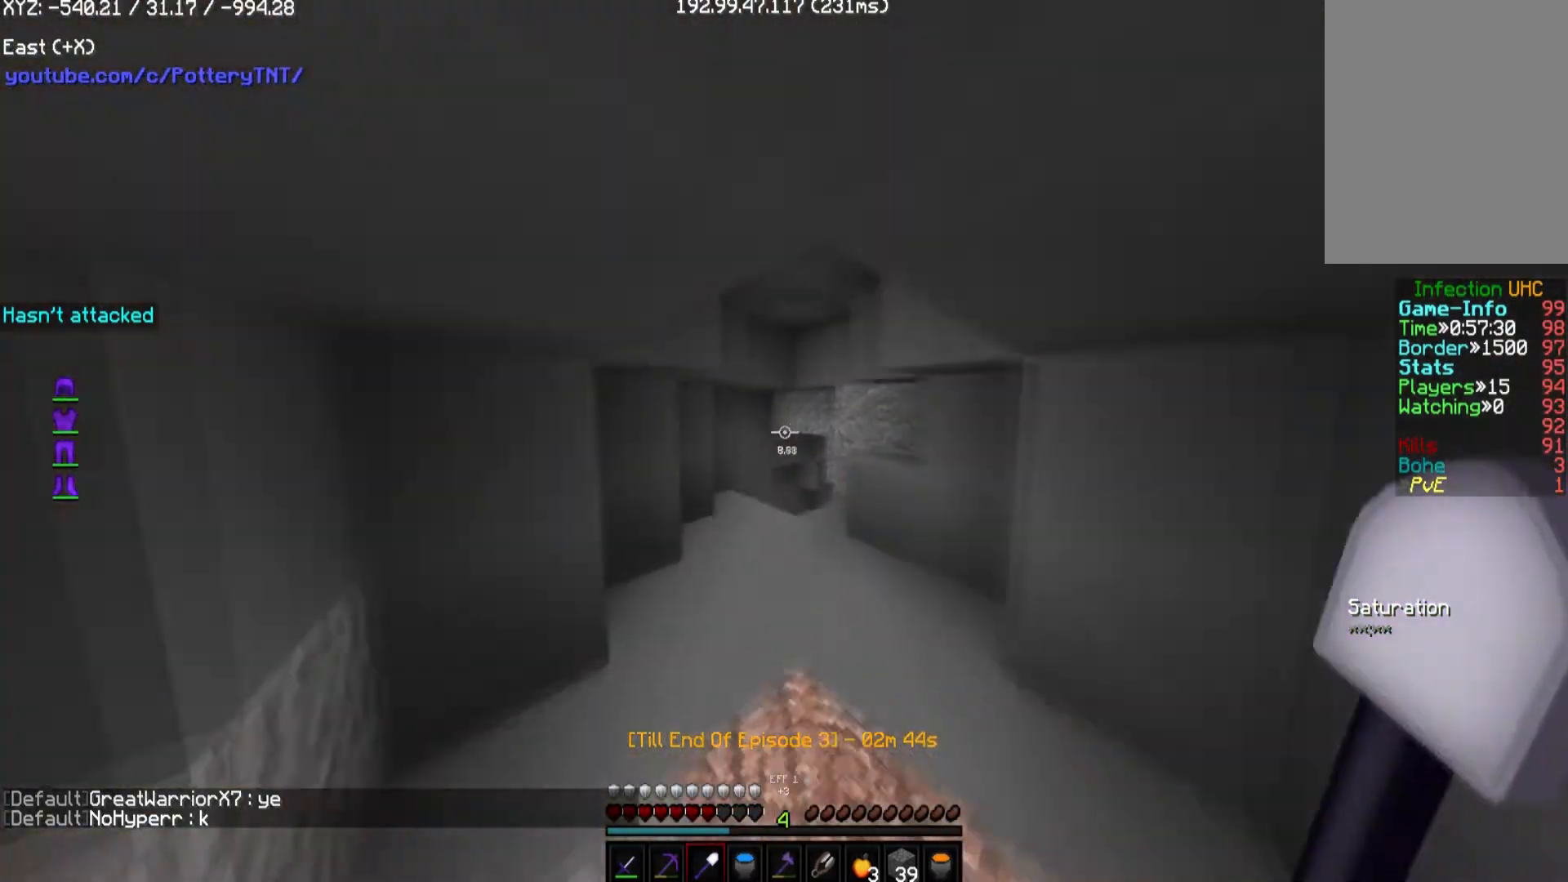
{"keys": ["w"], "mouse": [], "events": []}
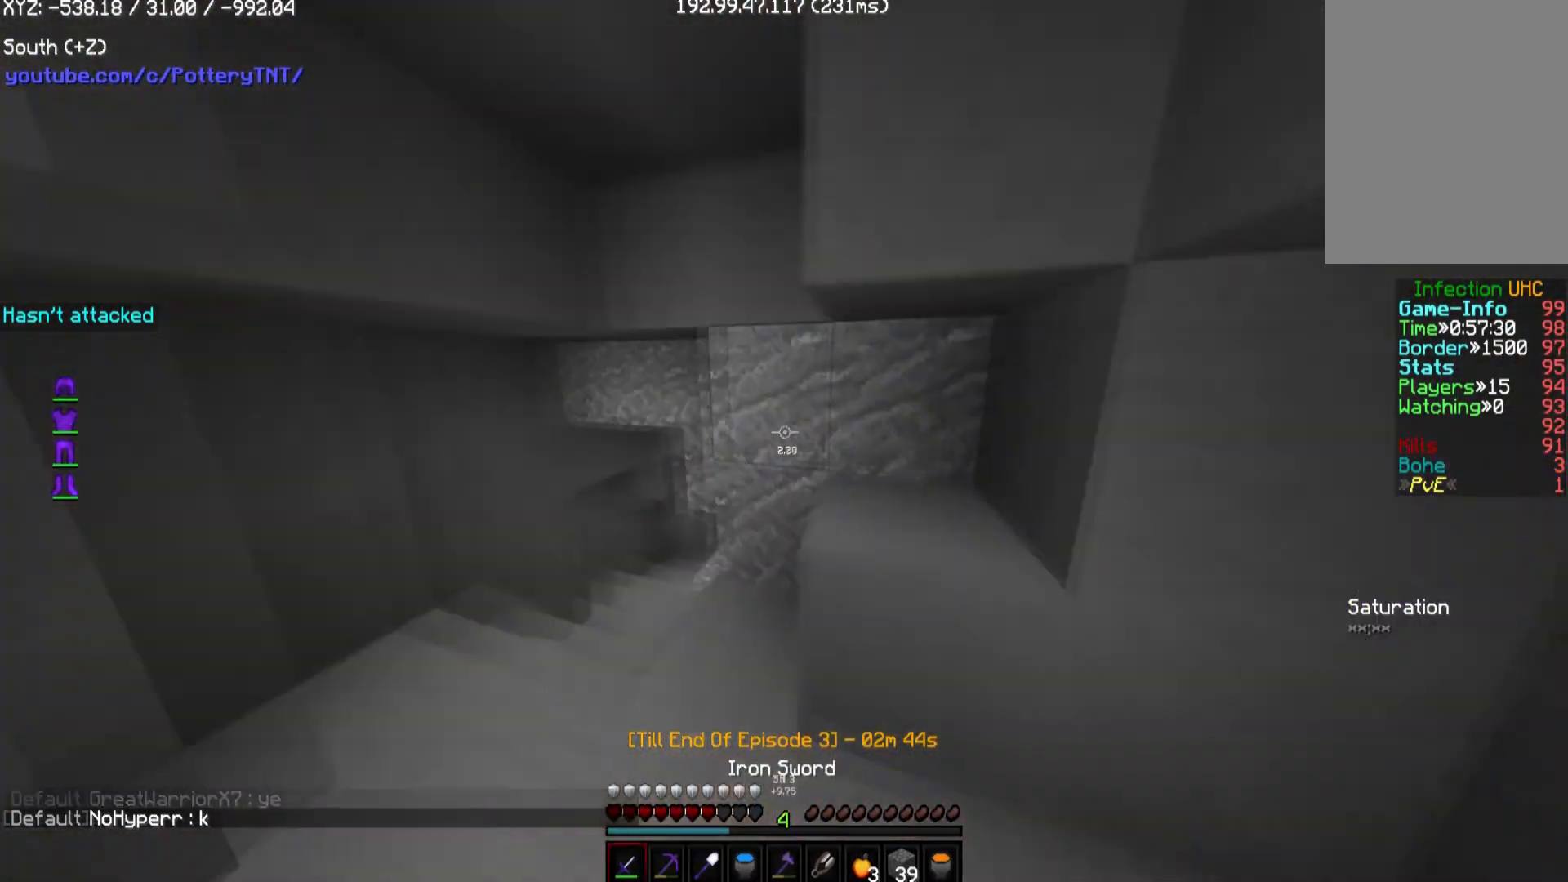
{"keys": [], "mouse": ["left"], "events": [[168, "mouse_left", "down"], [269, "w", "up"]]}
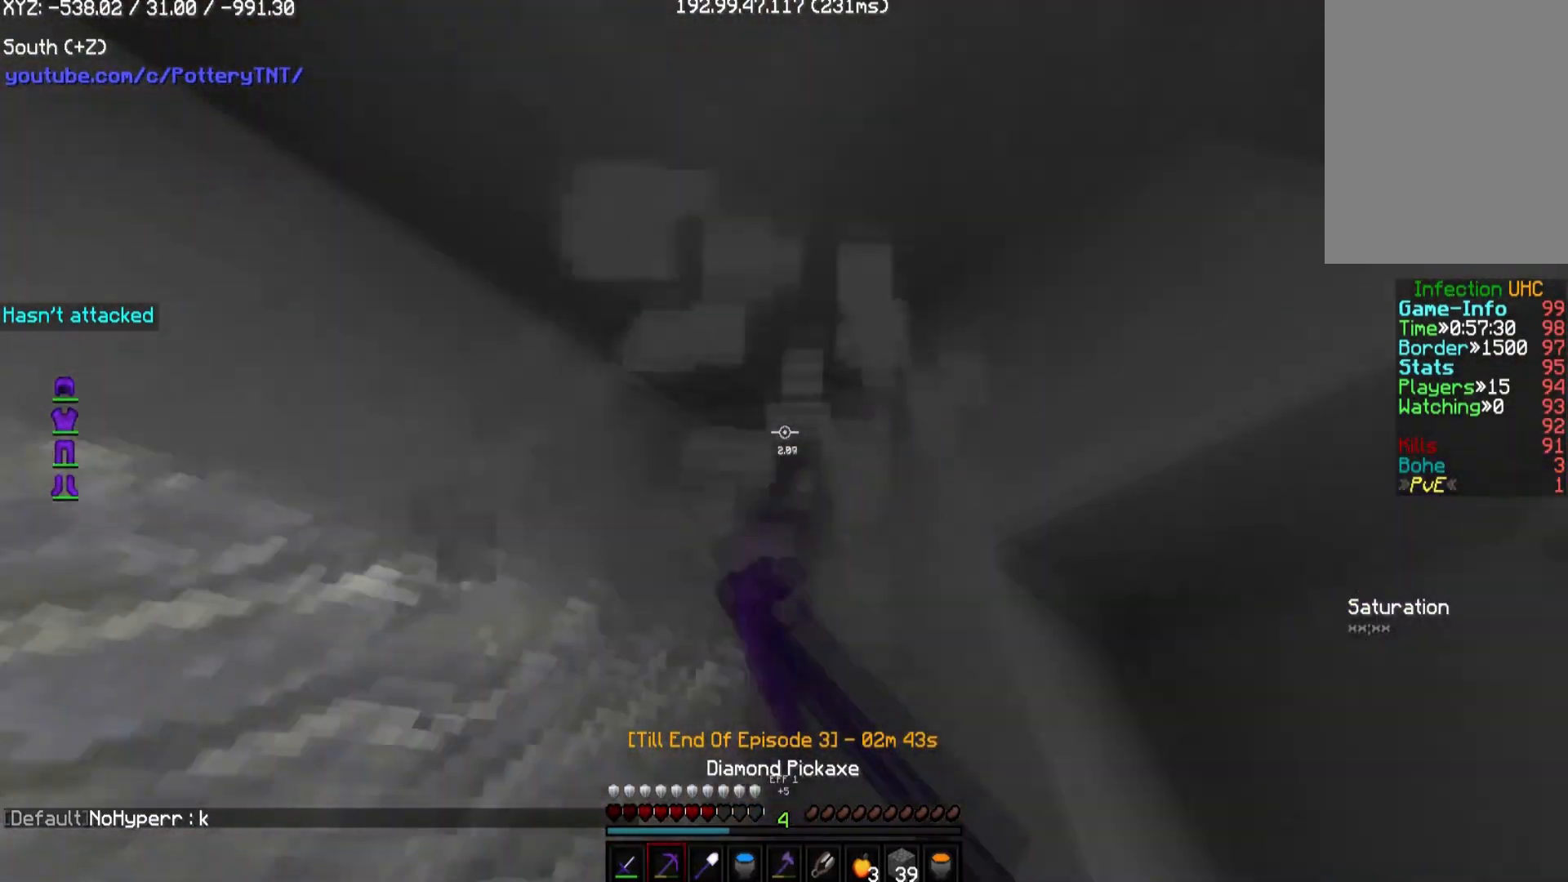
{"keys": ["a", "w"], "mouse": ["left"], "events": [[34, "w", "down"], [505, "a", "down"]]}
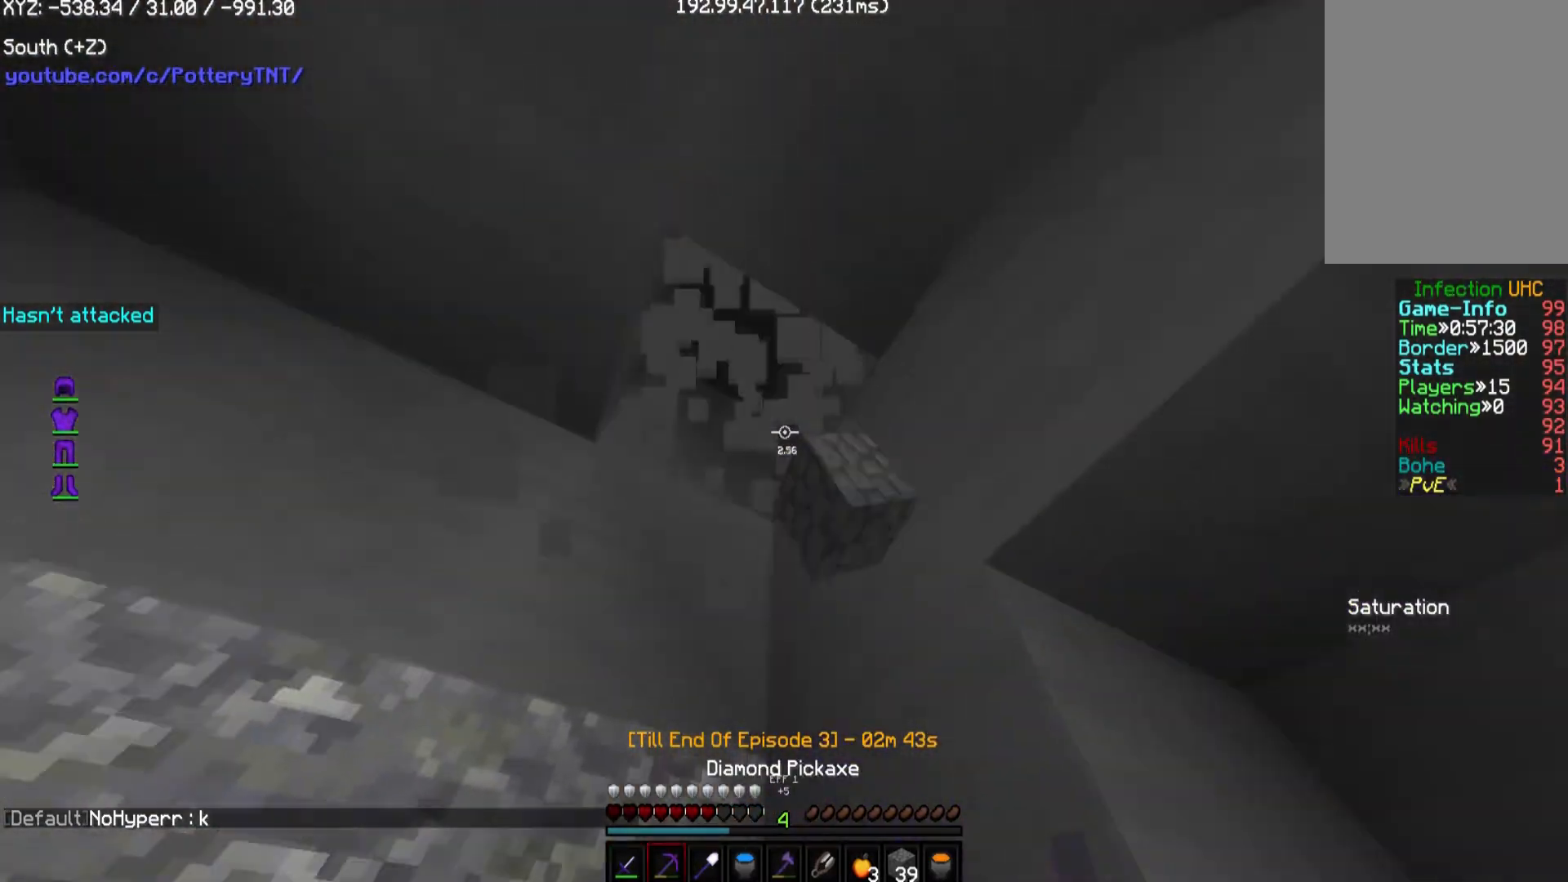
{"keys": ["w"], "mouse": ["left"], "events": [[202, "a", "up"]]}
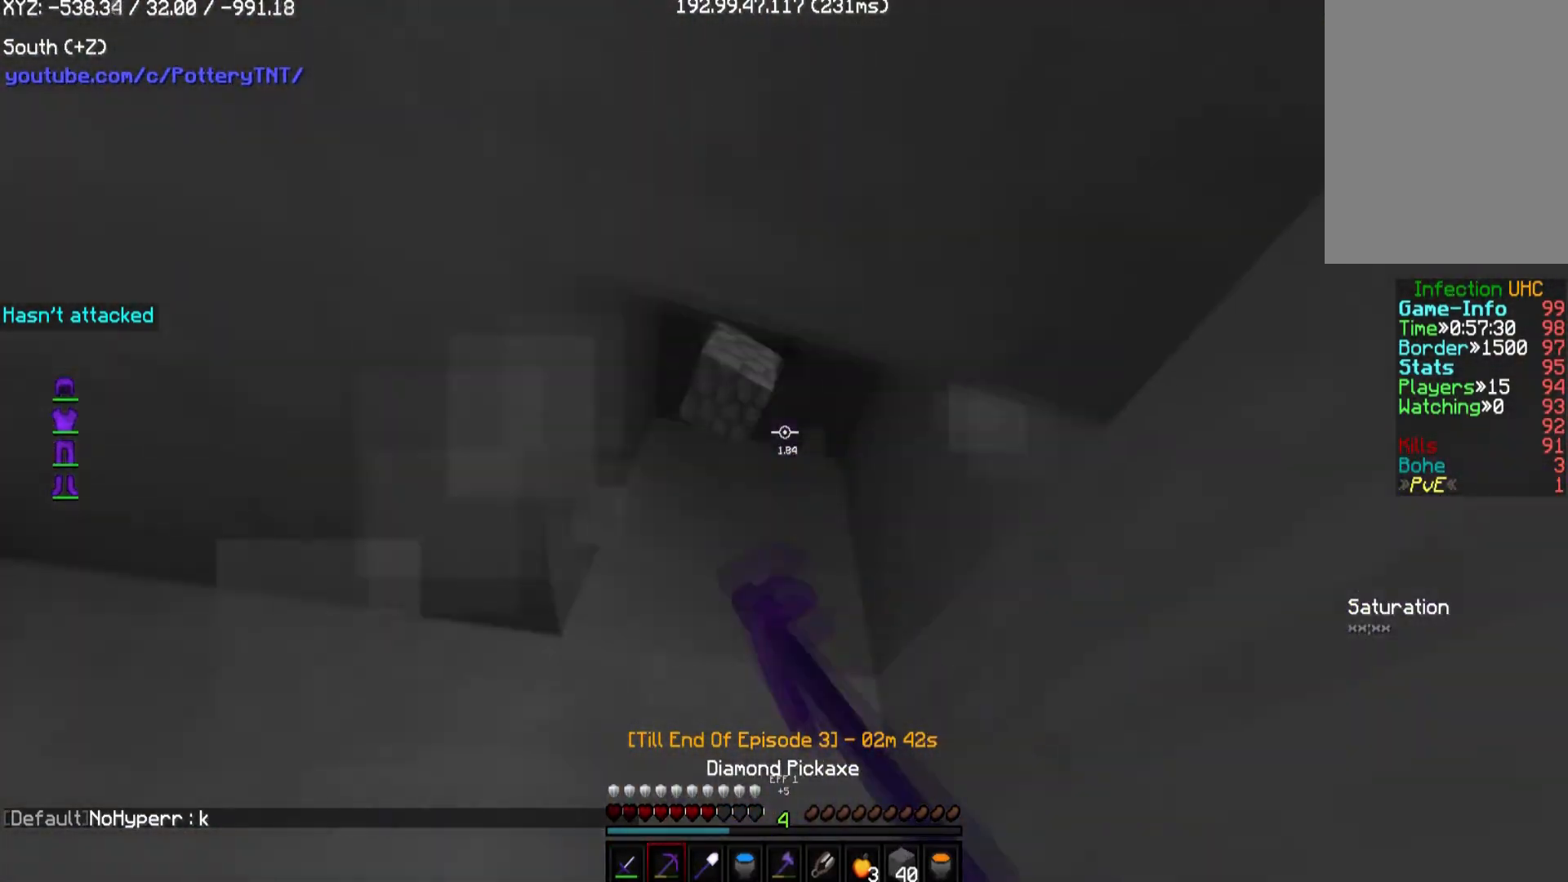
{"keys": ["a", "w"], "mouse": ["left"], "events": [[269, "a", "down"]]}
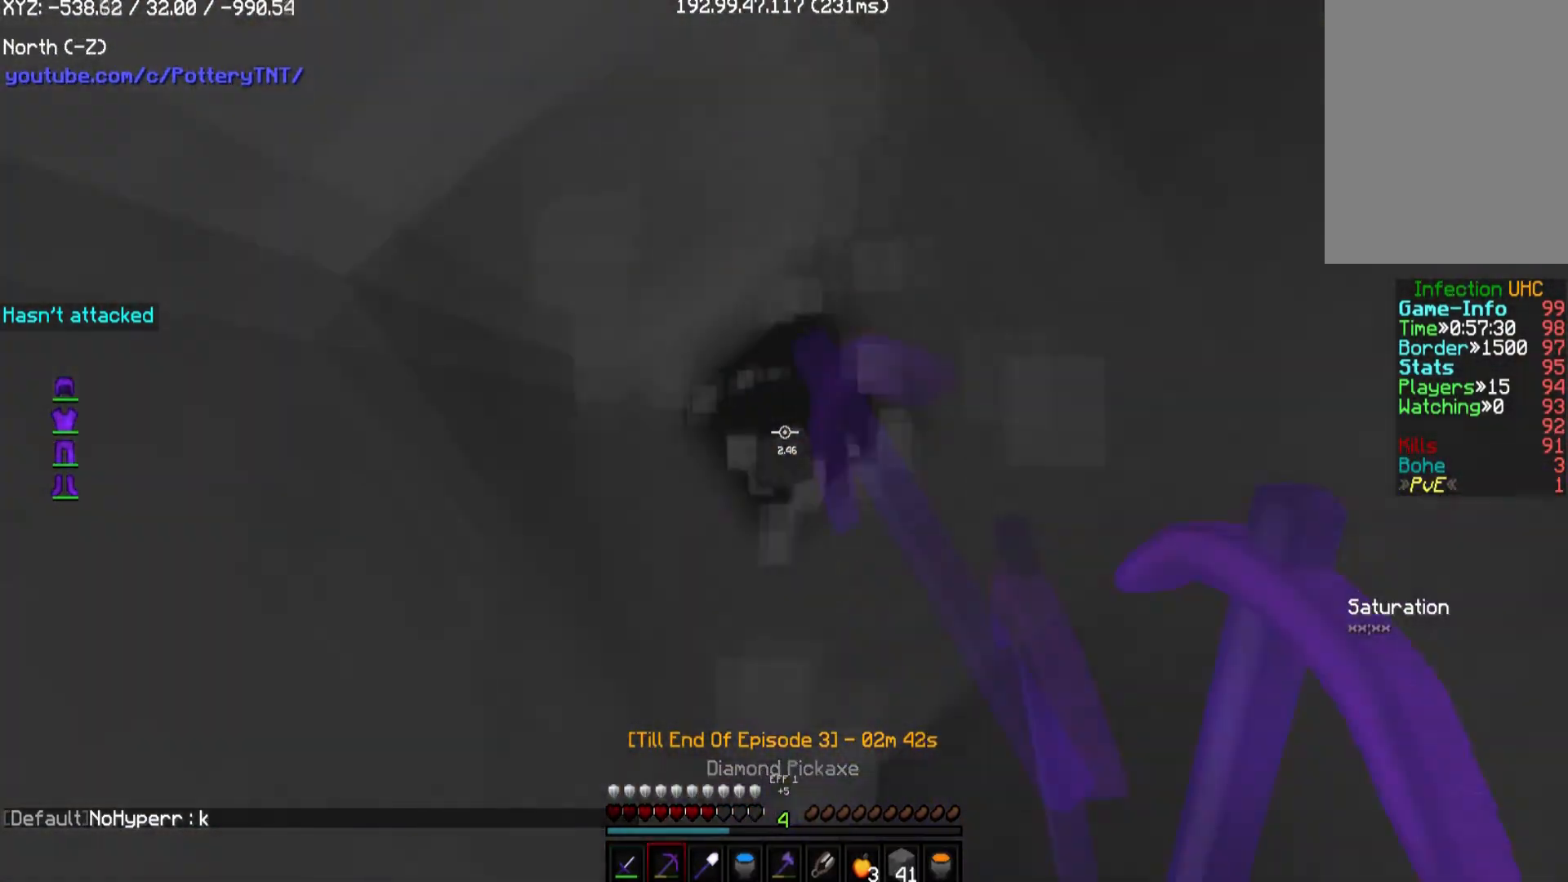
{"keys": ["a", "s"], "mouse": ["left"], "events": [[135, "w", "up"], [438, "s", "down"]]}
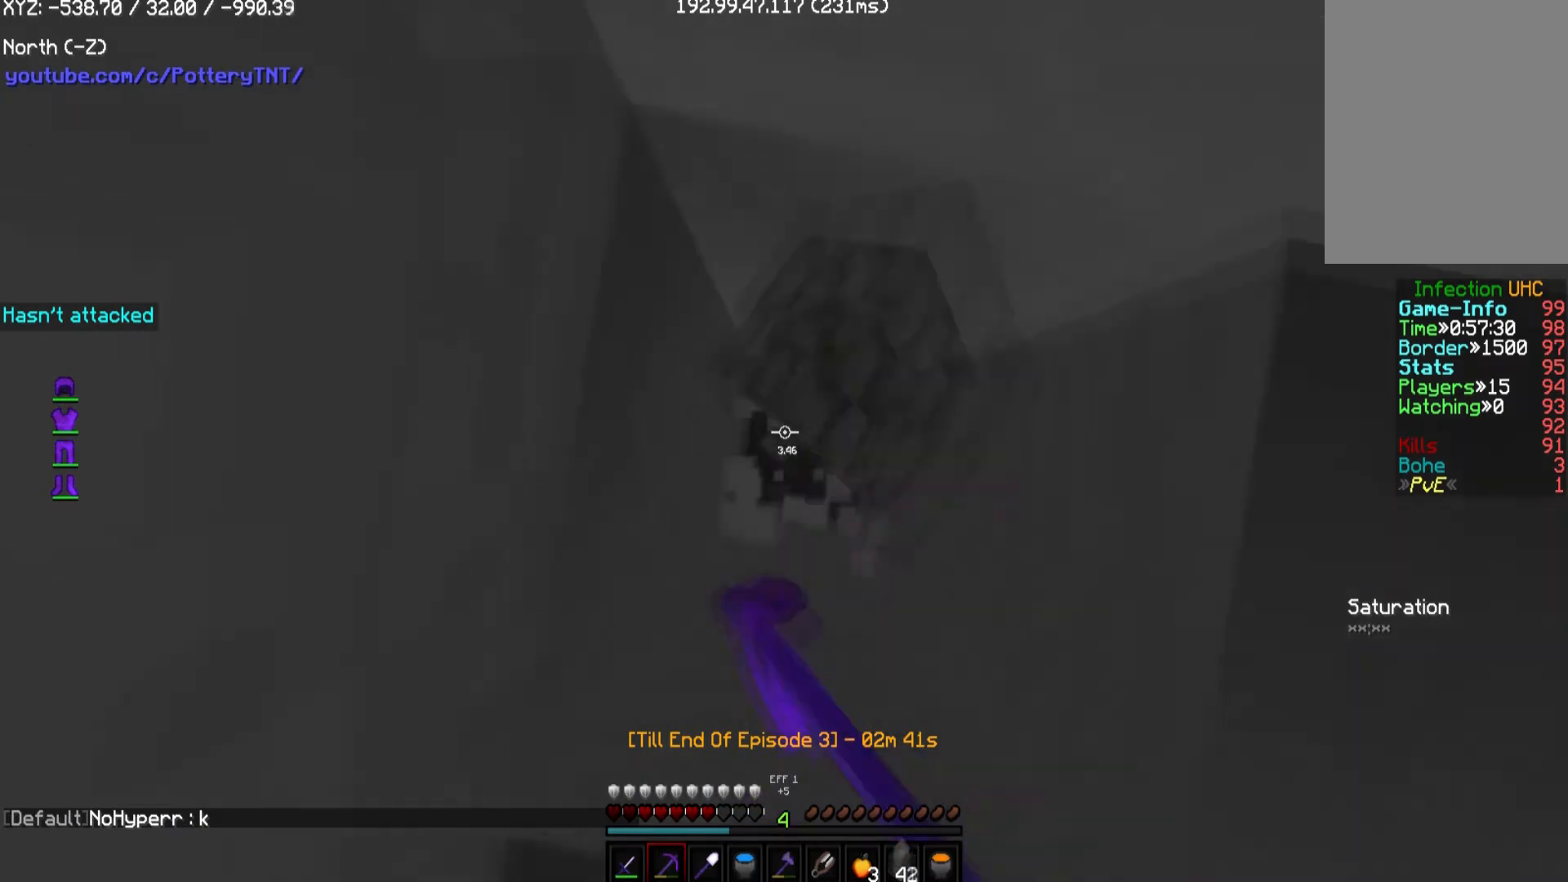
{"keys": [], "mouse": ["left"], "events": [[270, "a", "up"], [270, "s", "up"]]}
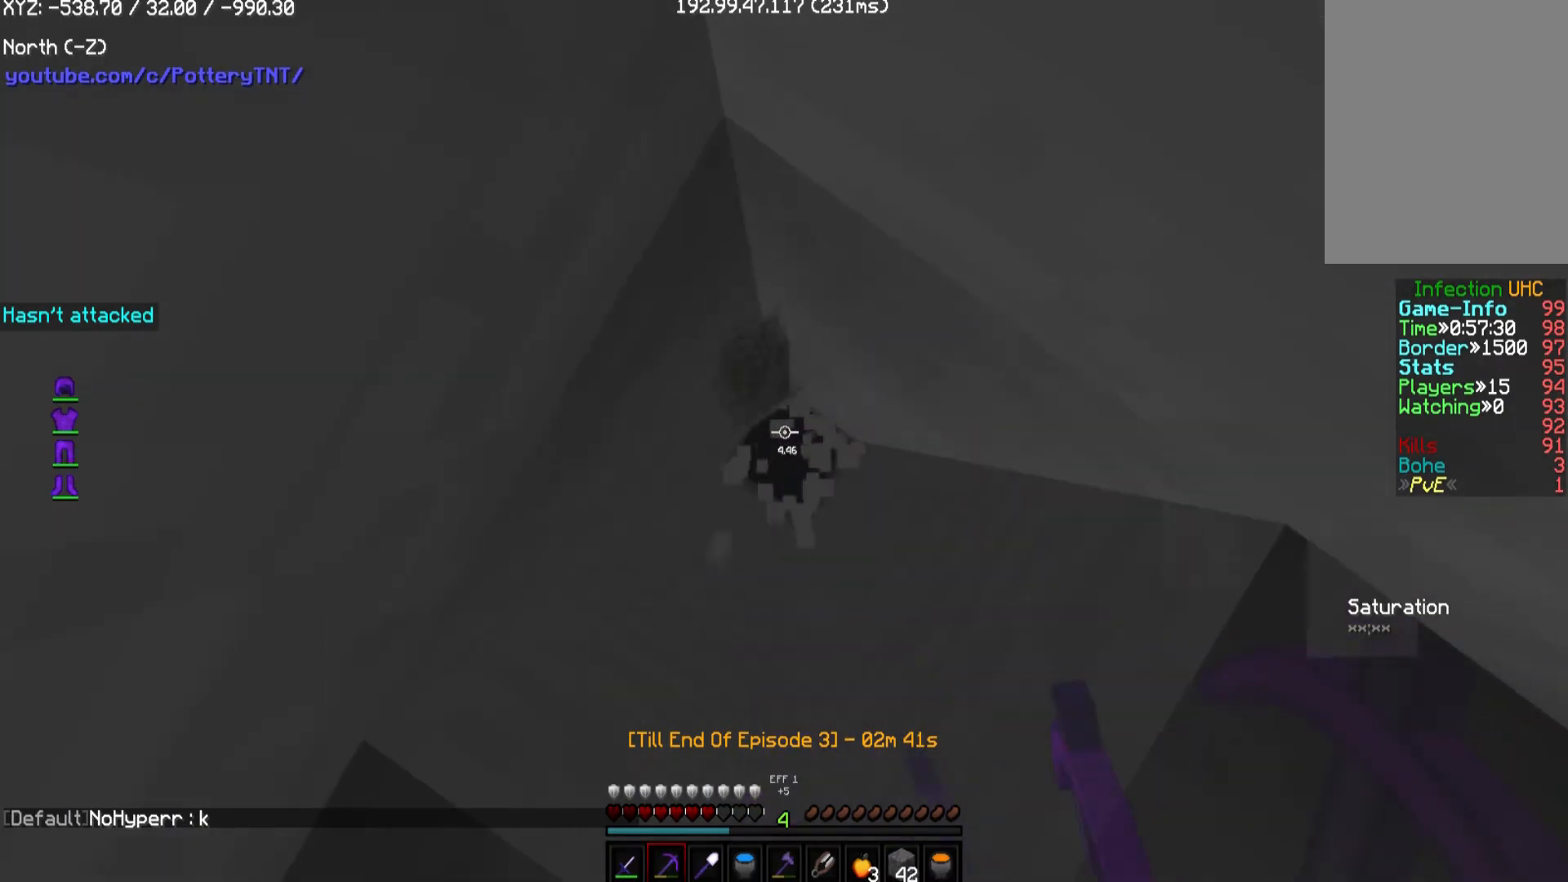
{"keys": [], "mouse": ["left"], "events": [[370, "mouse_left", "up"], [504, "mouse_left", "down"]]}
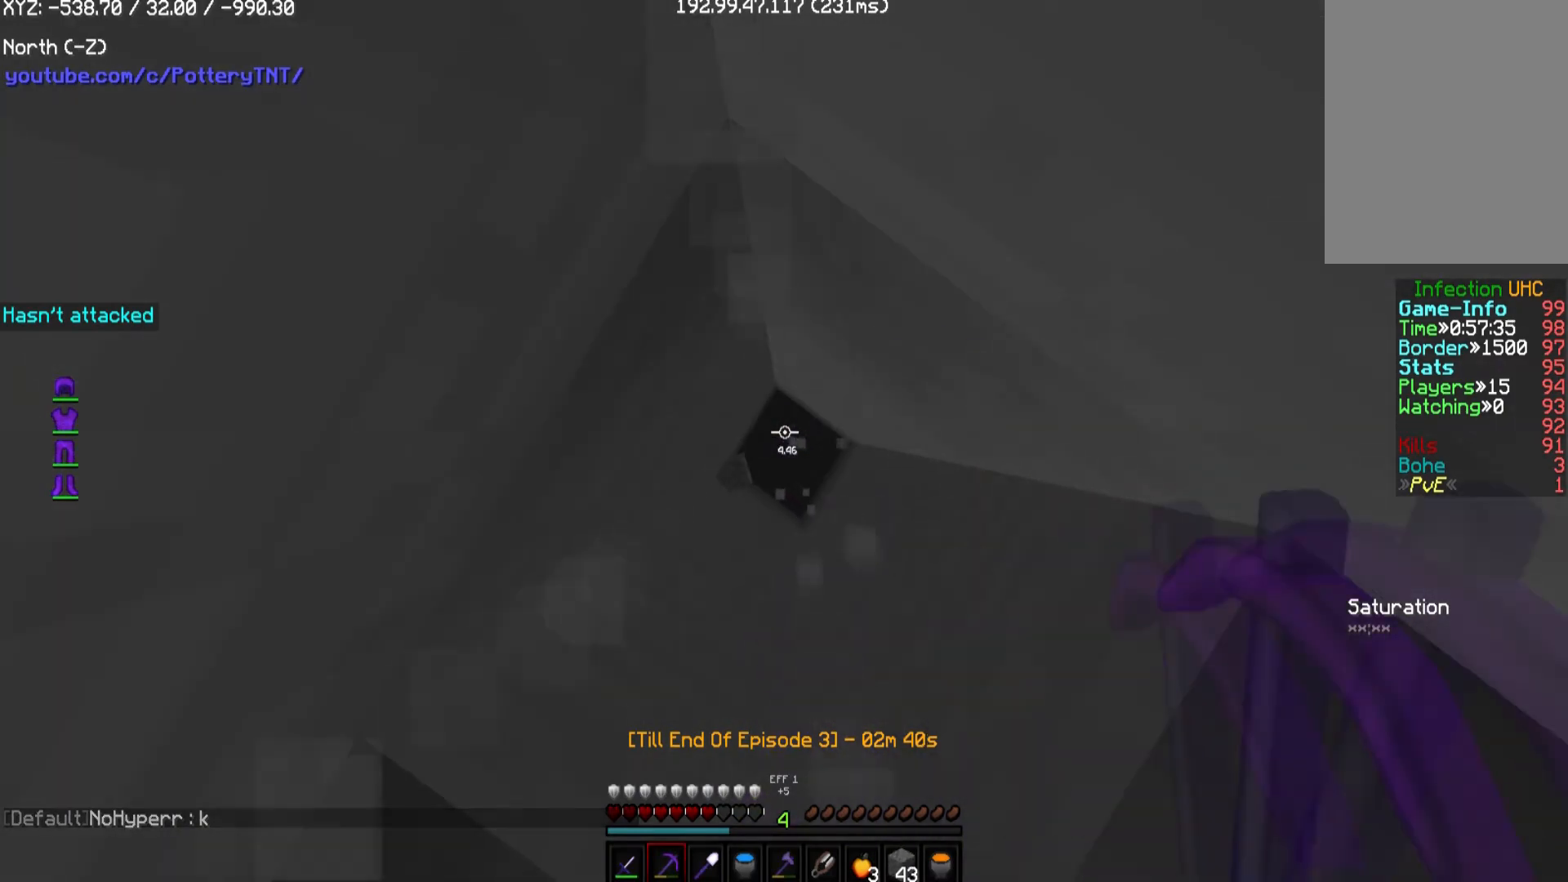
{"keys": [], "mouse": [], "events": [[505, "mouse_left", "up"]]}
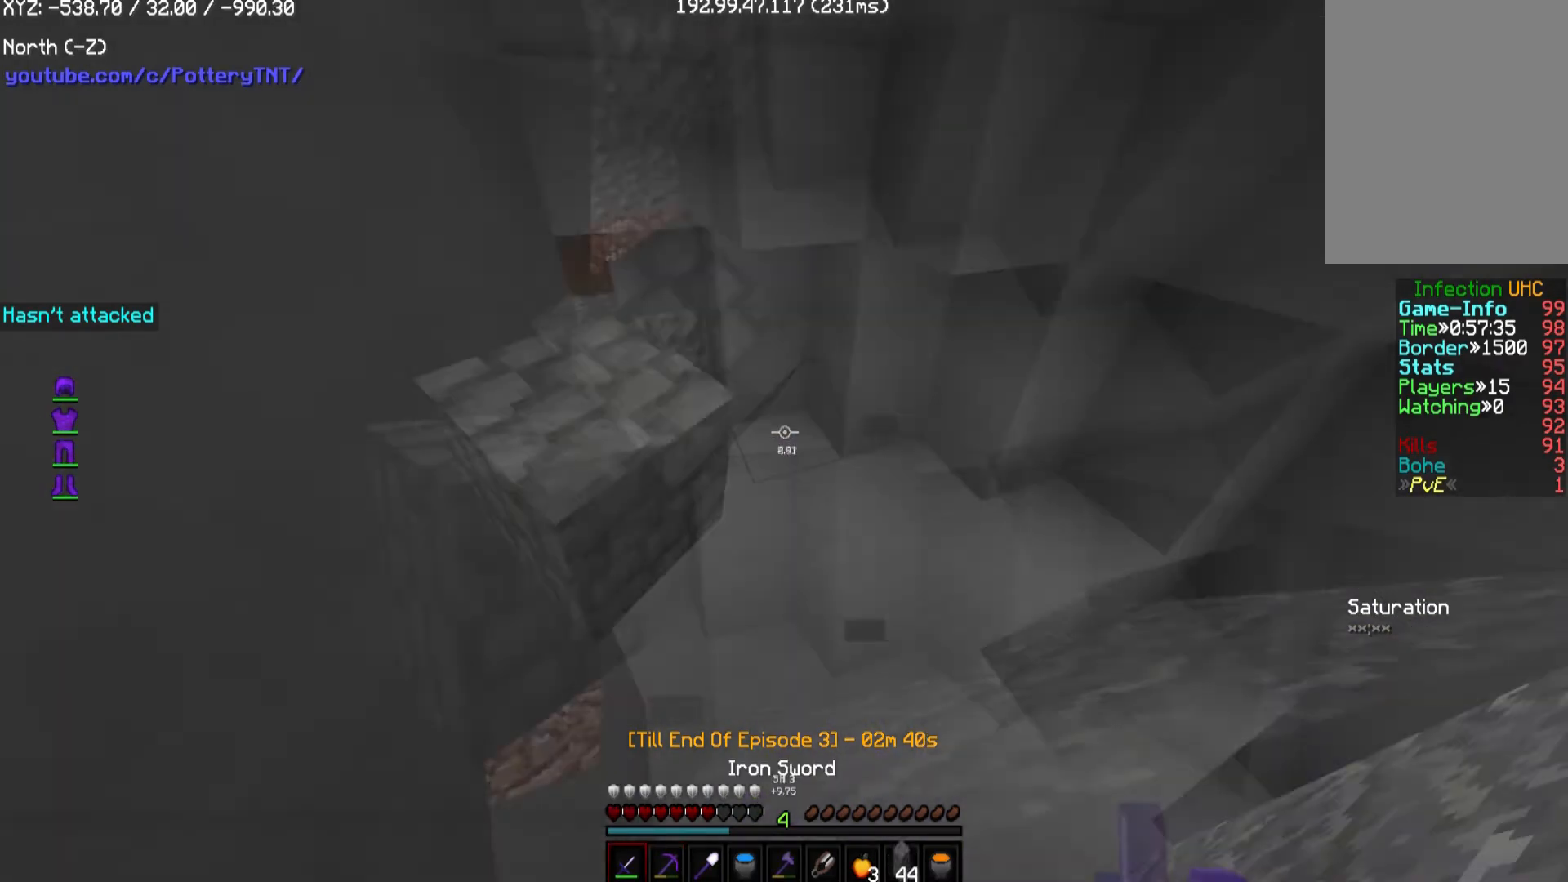
{"keys": [], "mouse": [], "events": []}
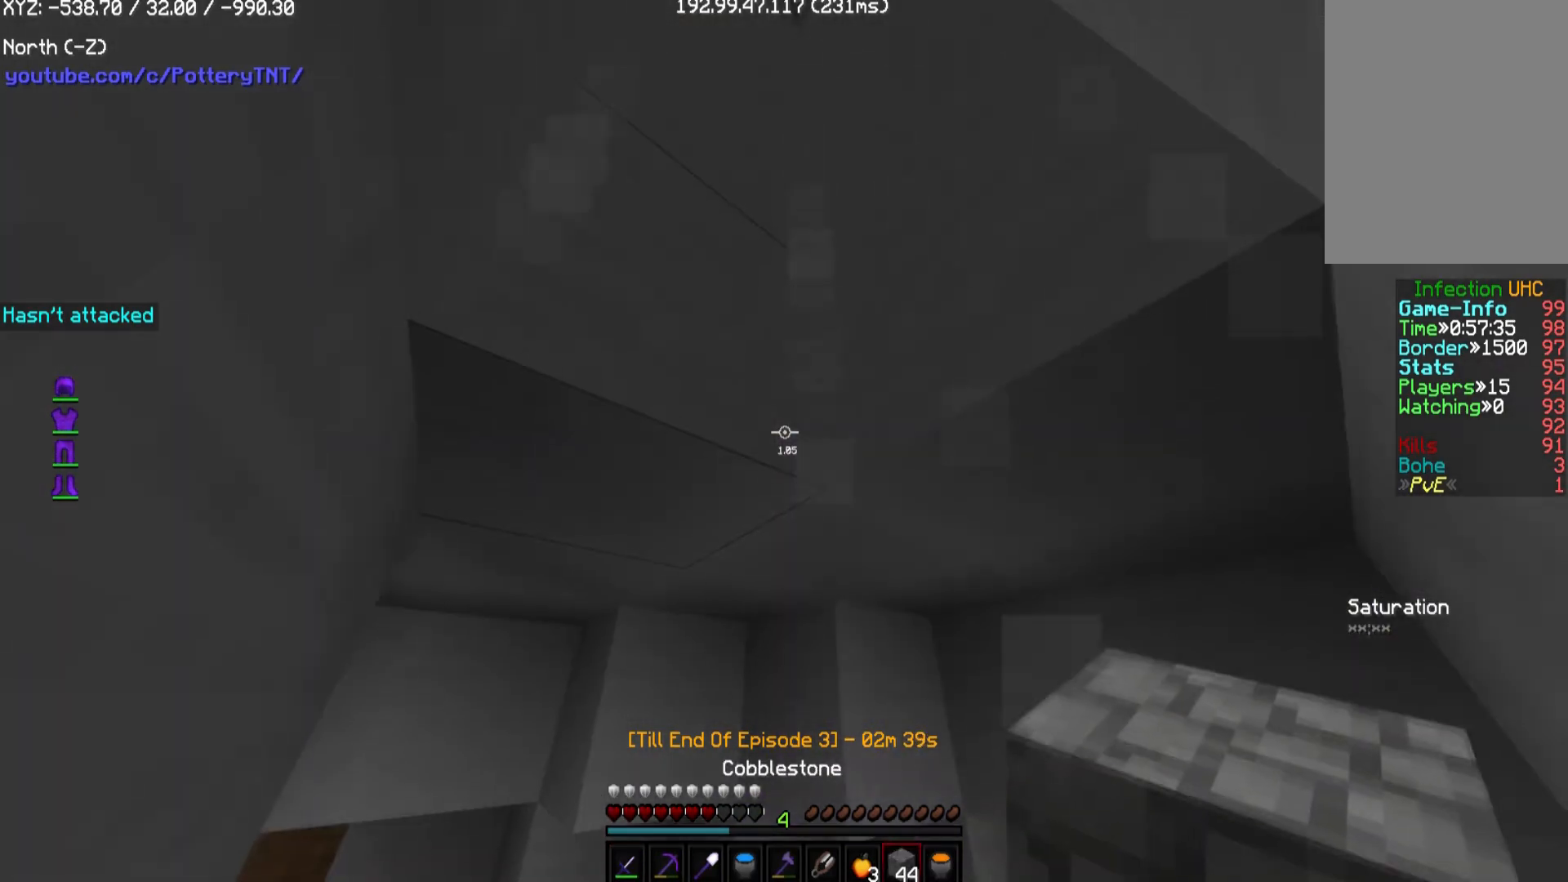
{"keys": [], "mouse": [], "events": []}
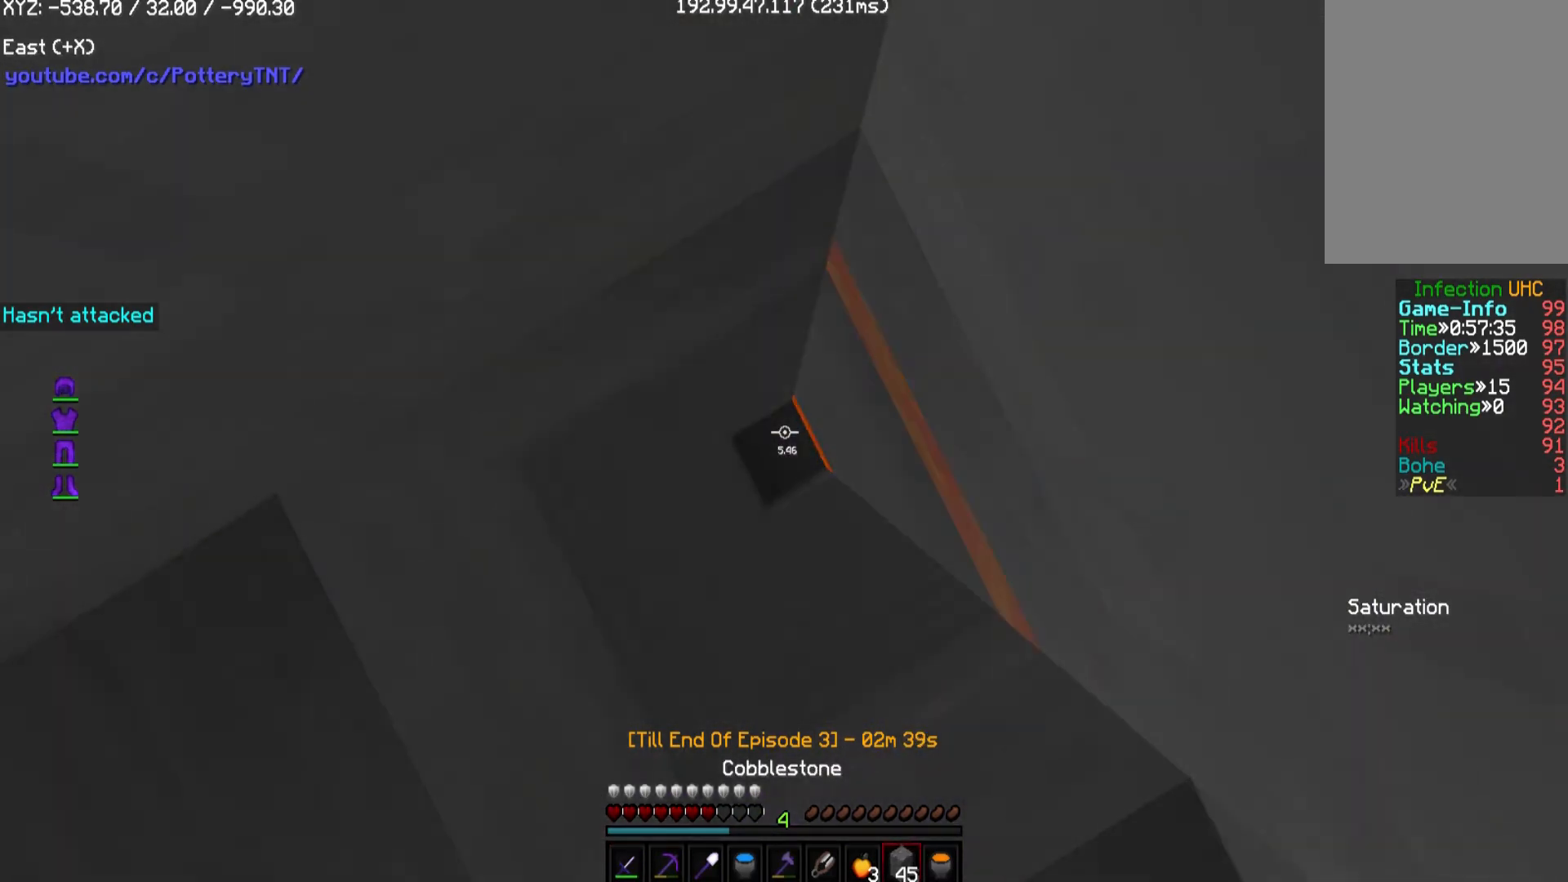
{"keys": [], "mouse": [], "events": []}
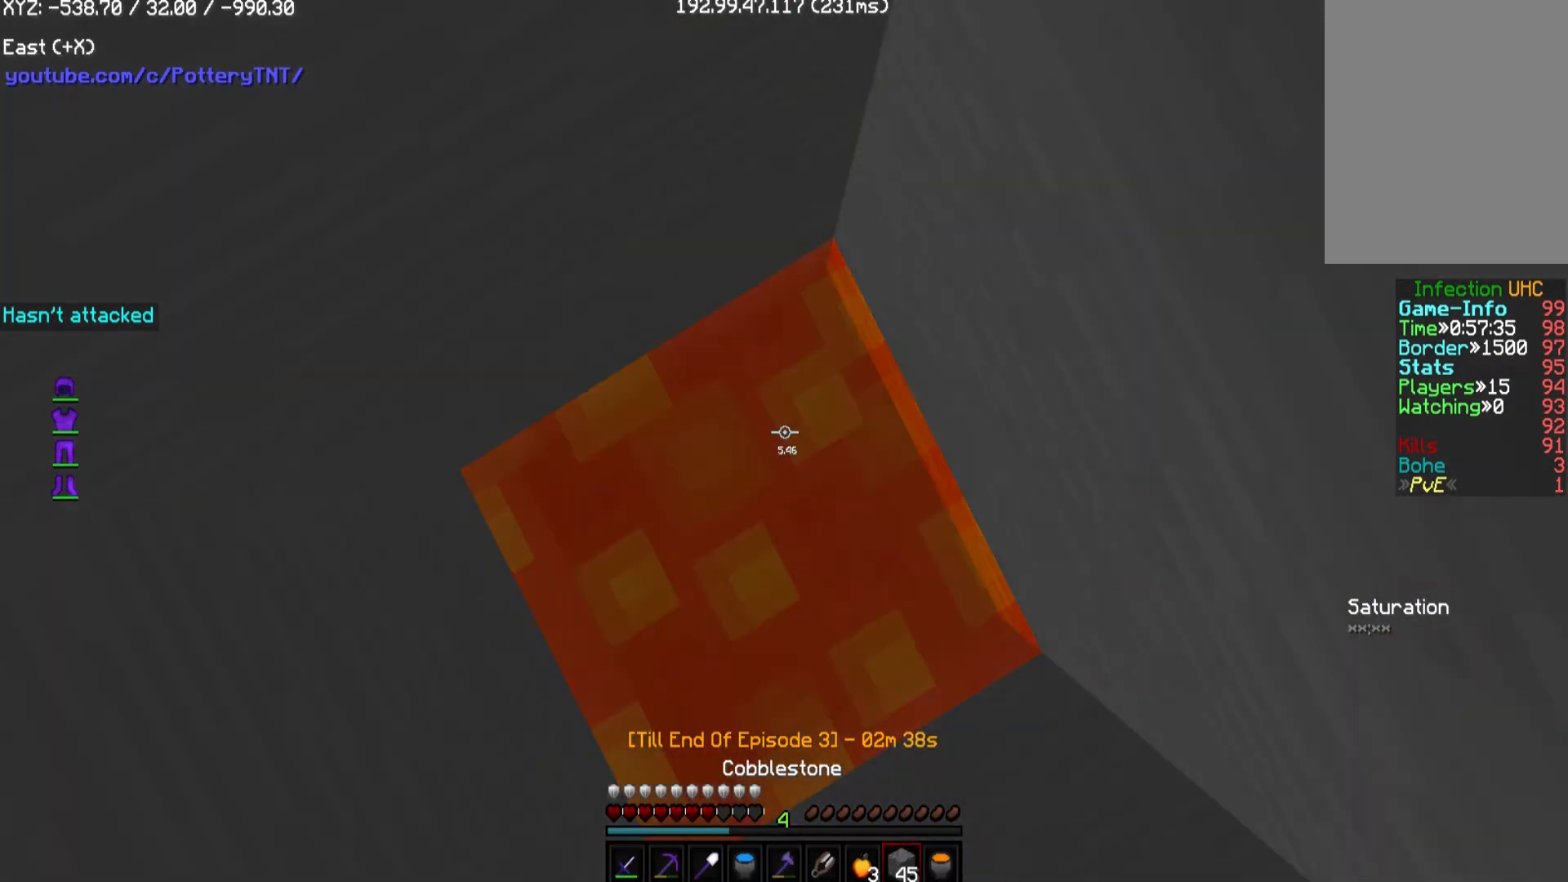
{"keys": [], "mouse": [], "events": []}
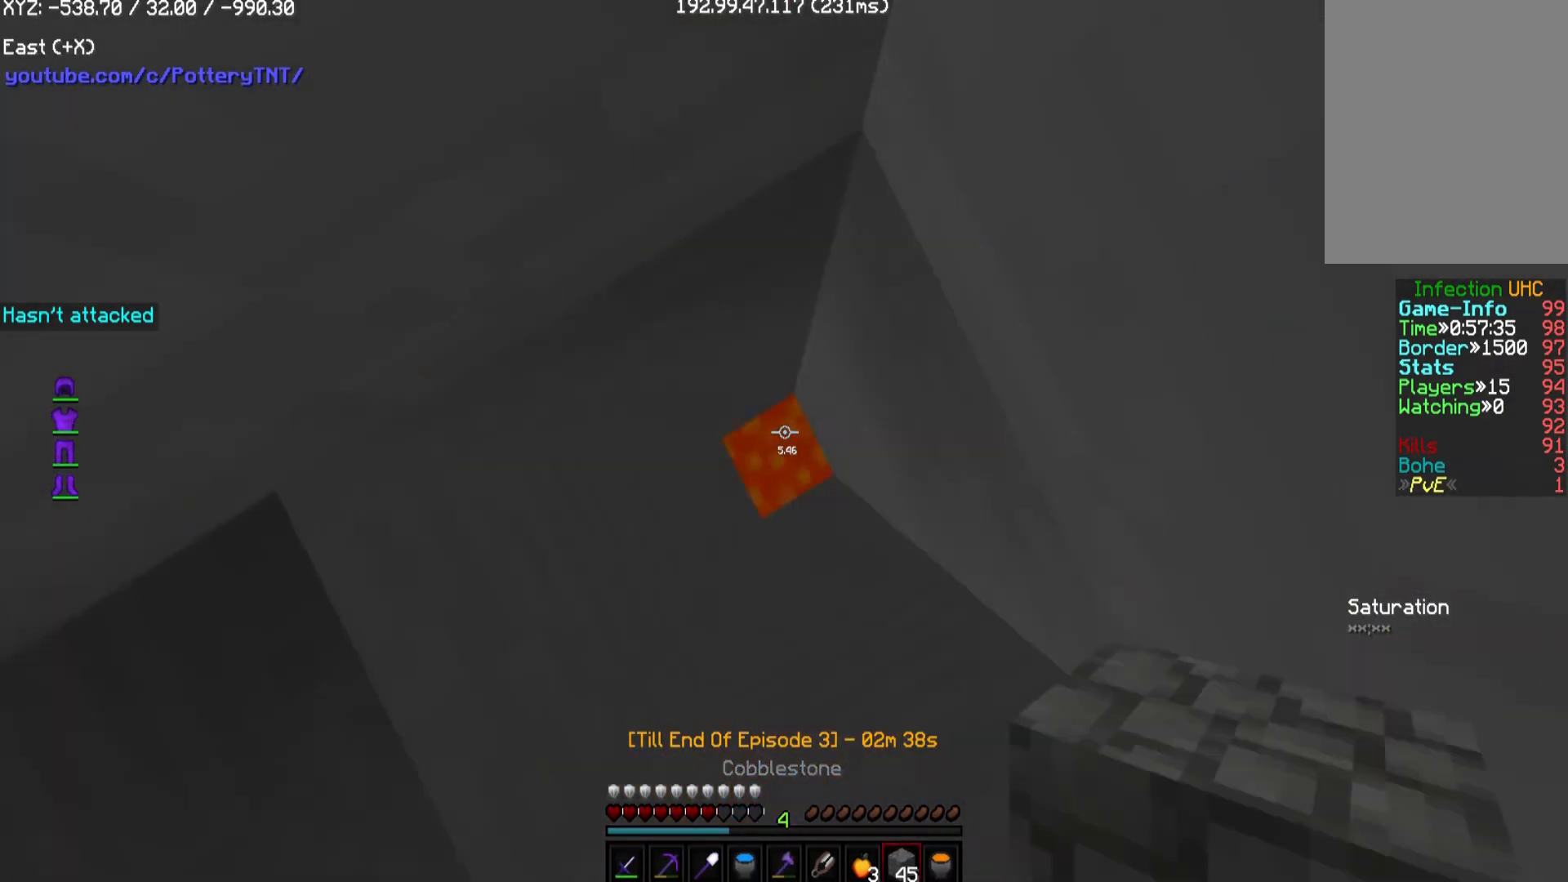
{"keys": [], "mouse": [], "events": []}
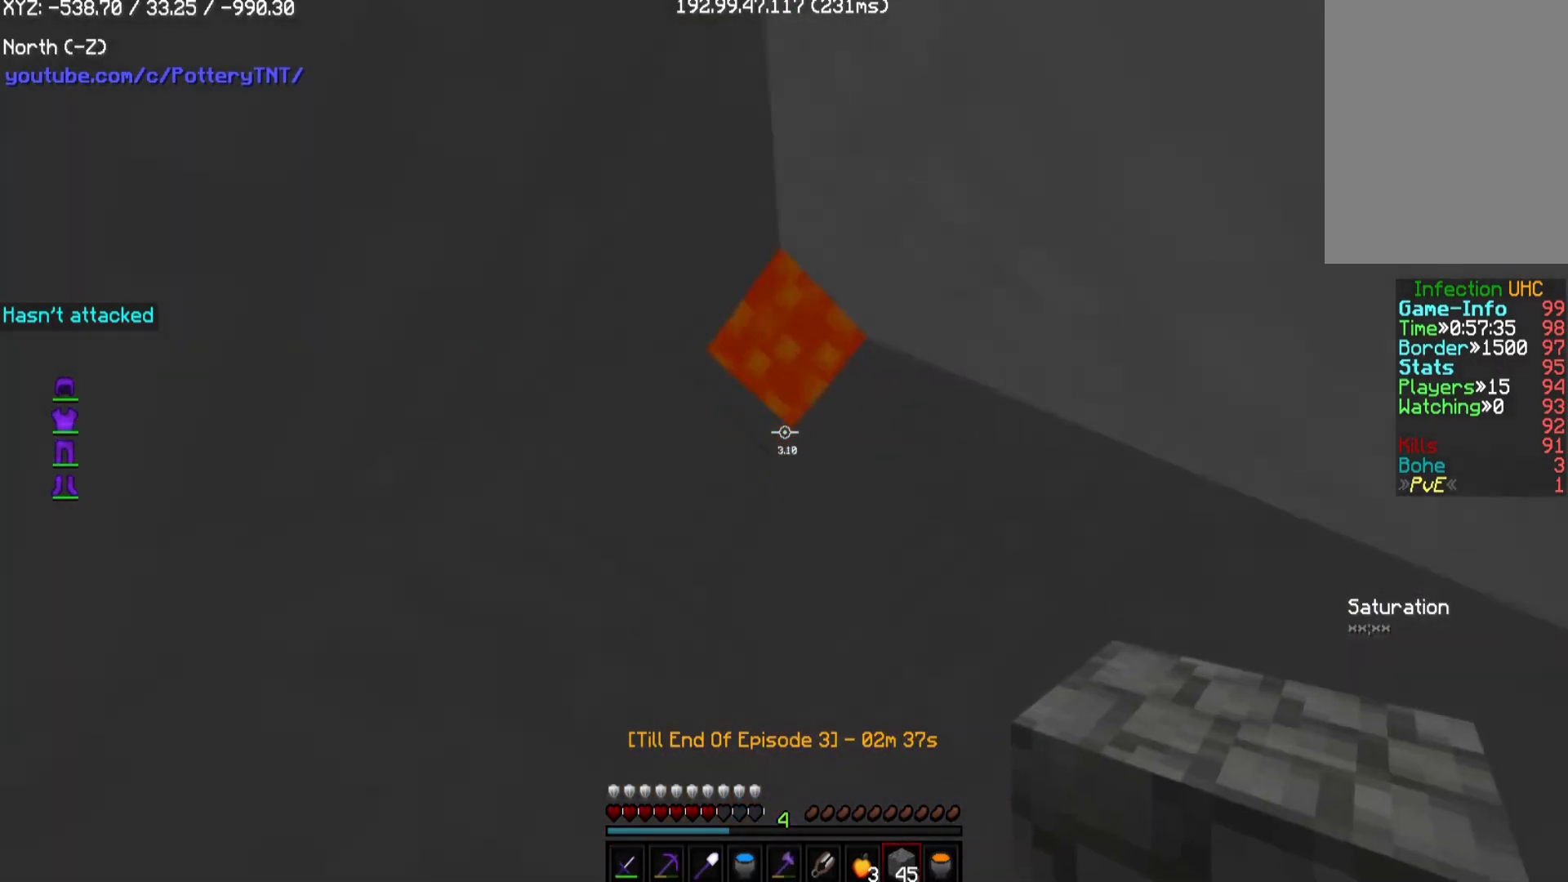
{"keys": ["w"], "mouse": [], "events": [[34, "mouse_right", "down"], [269, "mouse_right", "up"], [336, "w", "down"]]}
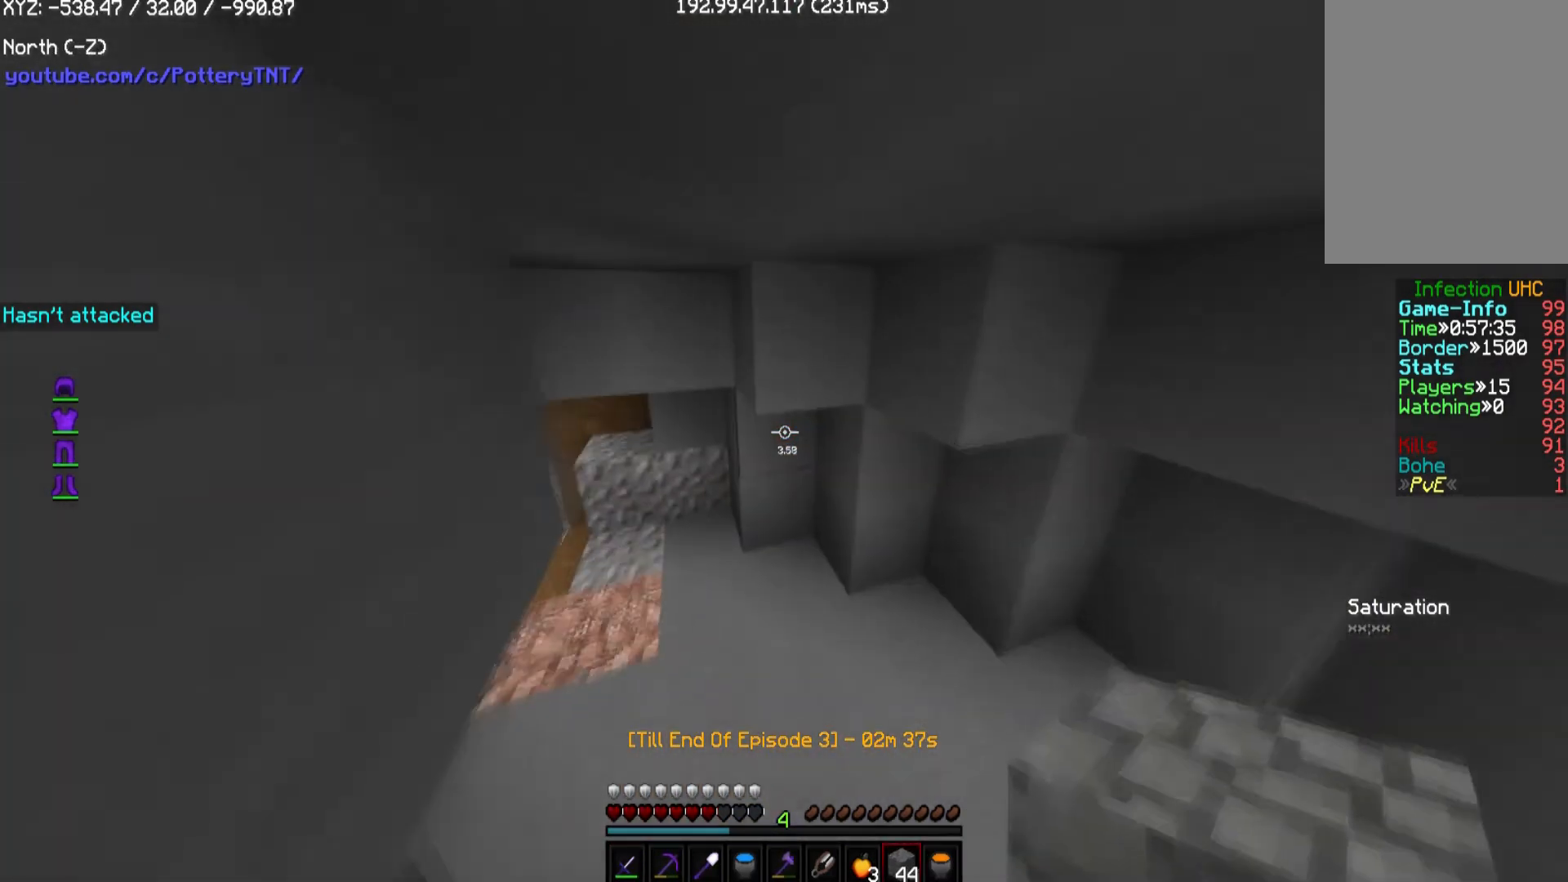
{"keys": ["w"], "mouse": [], "events": [[303, "d", "down"], [505, "d", "up"]]}
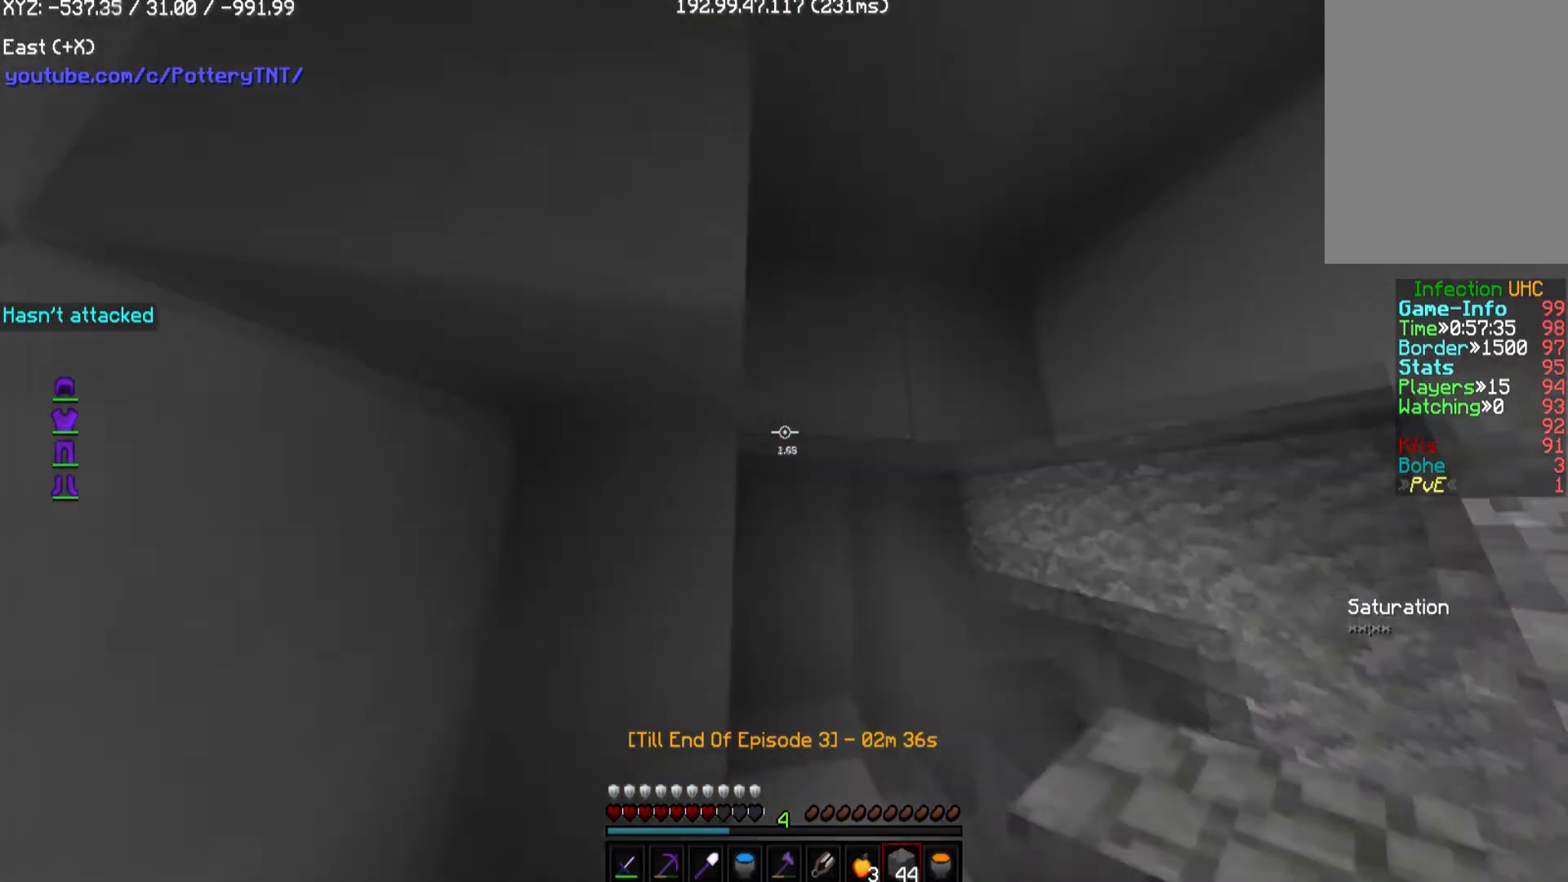
{"keys": ["d", "w"], "mouse": ["left"], "events": [[67, "w", "up"], [101, "mouse_left", "down"], [336, "d", "down"], [404, "w", "down"]]}
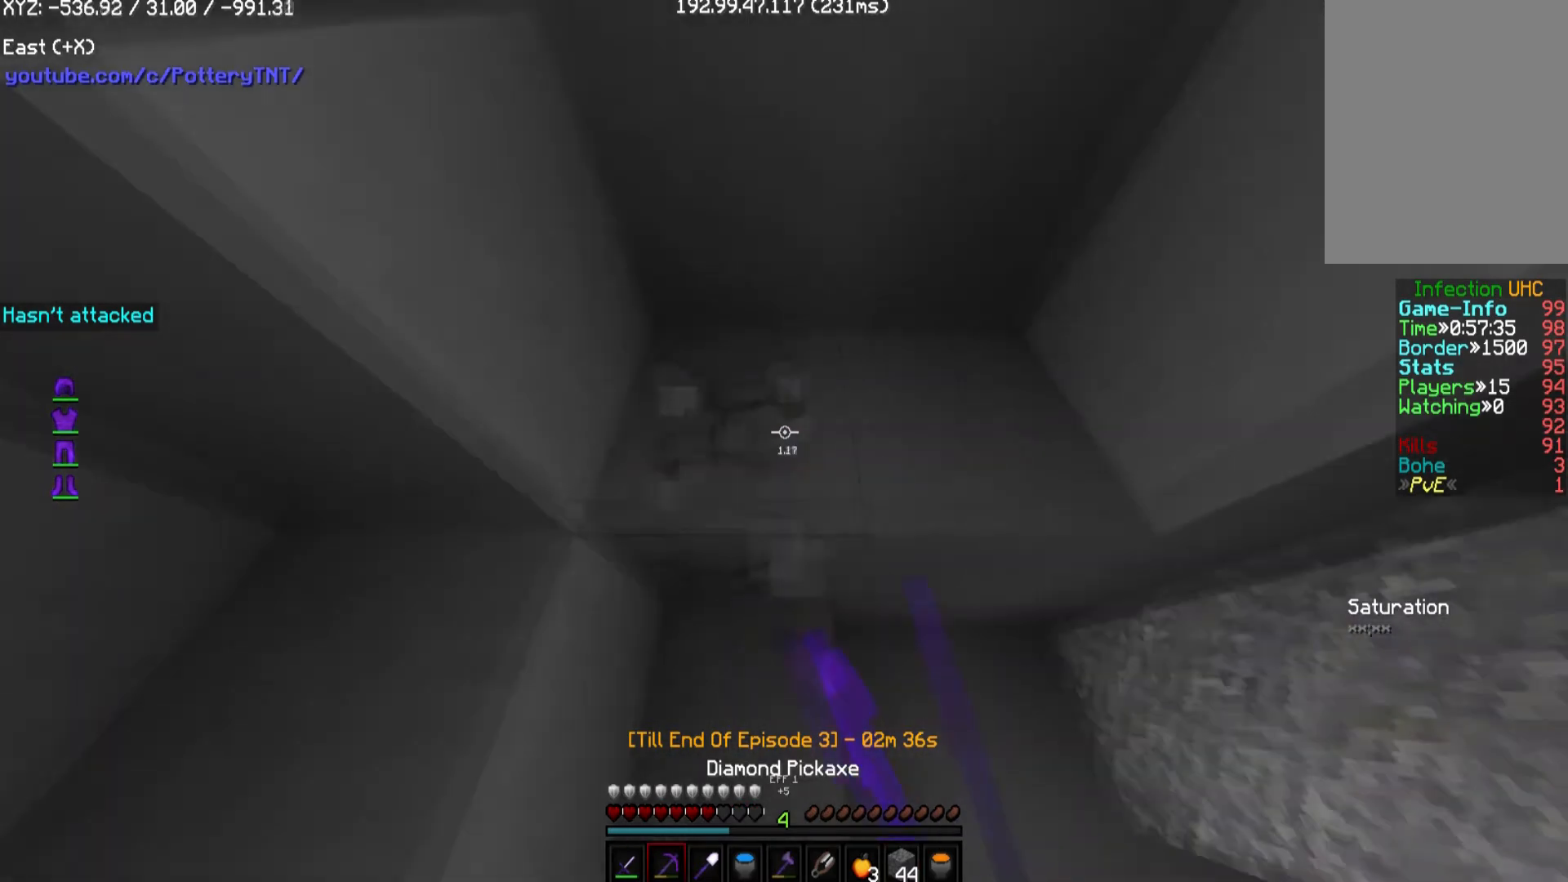
{"keys": ["w"], "mouse": ["left"], "events": [[68, "d", "up"]]}
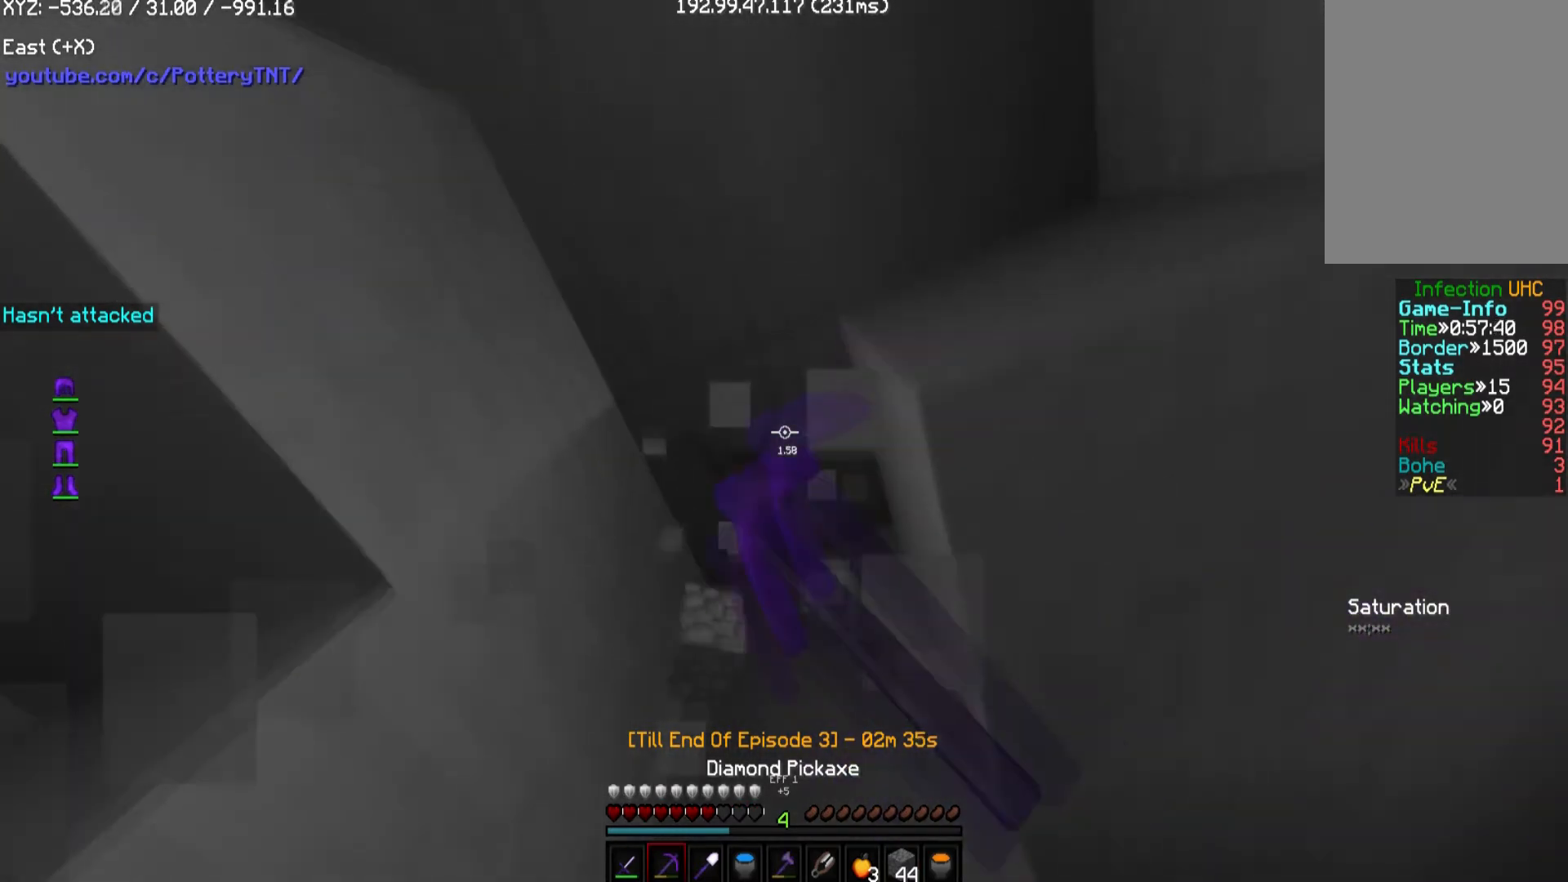
{"keys": ["a"], "mouse": ["left"], "events": [[236, "a", "down"], [505, "w", "up"]]}